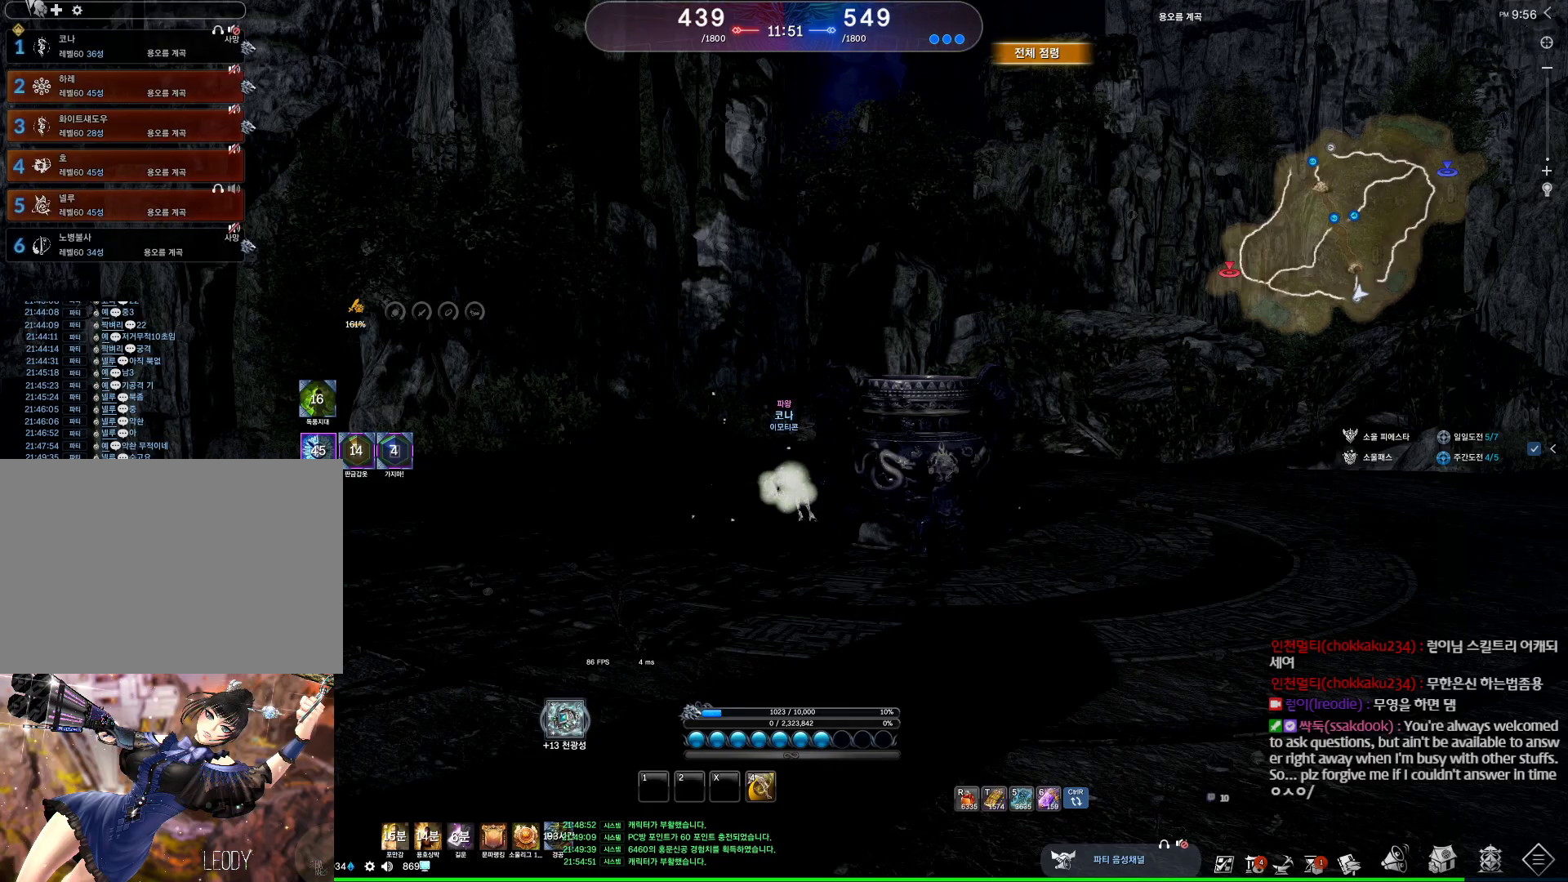
Gameplay with keyboard and mouse; each line is a JSON object with the keys and mouse buttons held at the frame after it. "events" lists presses ("down") and releases ("up") of "1", "2", "3", "4", "5", "a", "alt", "c", "ctrl", "d", "e", "f", "m", "q", "r", "s", "shift", "space", "t", "tab", "tilde", "v", "w", "x", "z", "mouse_left", "mouse_wheel", "mouse_right", "mouse_mb4" and "mouse_mb5" between this image and that frame as [ms after this image, input, new state], when the widget could be followed in between. "mouse_left", "mouse_wheel", "mouse_right", "mouse_mb4", "mouse_mb5" = the "left", "wheel", "right", "mb4", "mb5" buttons of the "mouse" list. No other keys are recorded. "wheel" means that the mouse wheel is clicked or scrolled. Not read: mouse_move.
{"keys": ["w"], "mouse": [], "events": [[67, "alt", "down"], [67, "mouse_mb4", "down"], [167, "mouse_mb4", "up"], [333, "alt", "up"], [433, "w", "down"]]}
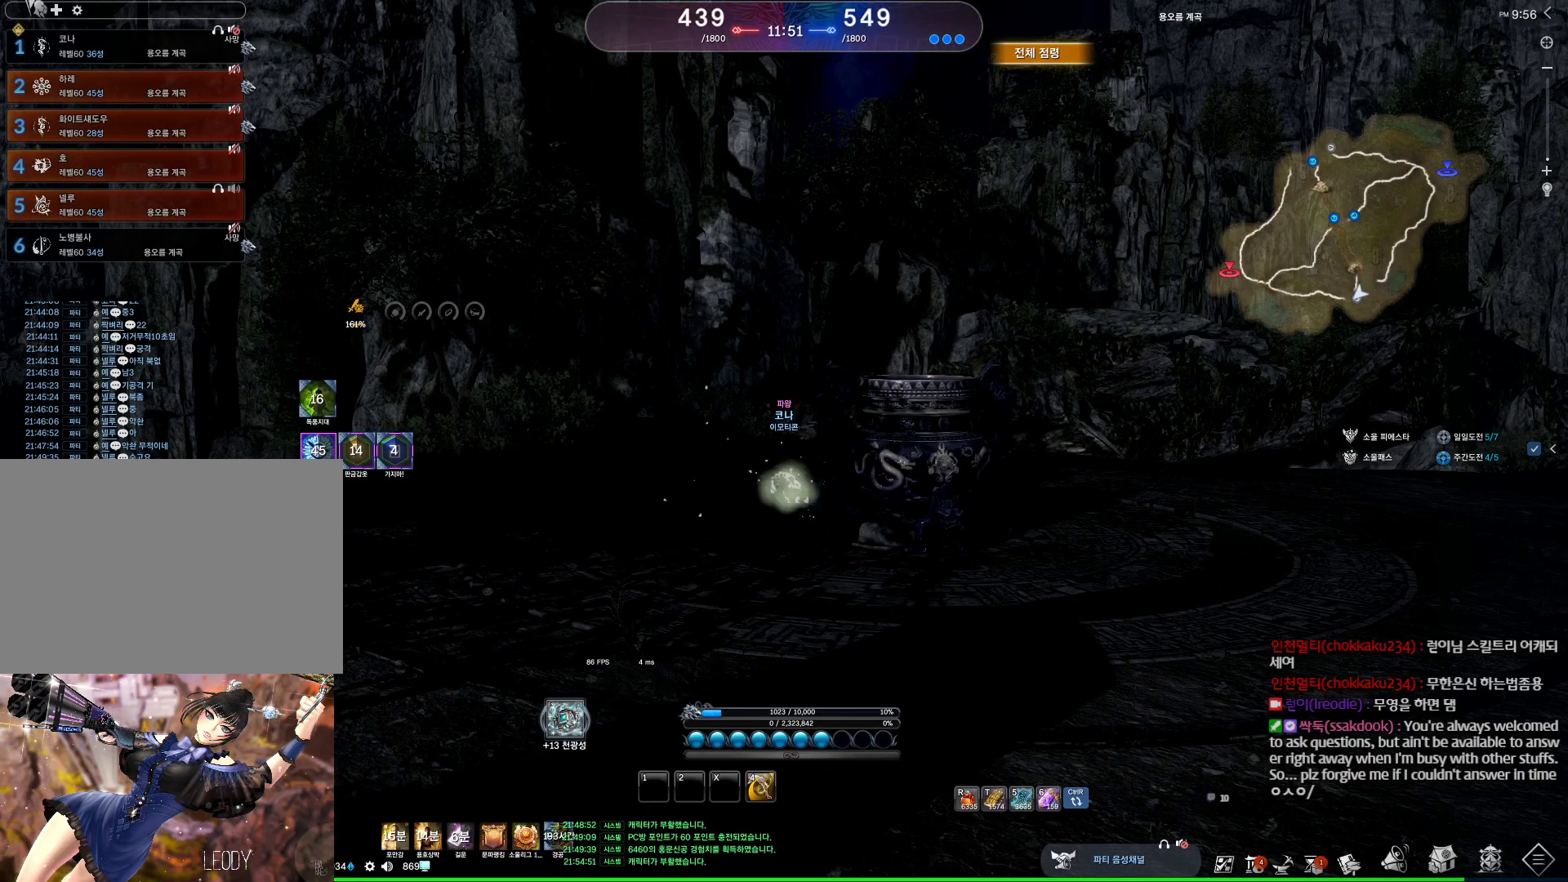
{"keys": ["d", "w"], "mouse": [], "events": [[333, "shift", "down"], [500, "d", "down"], [500, "shift", "up"]]}
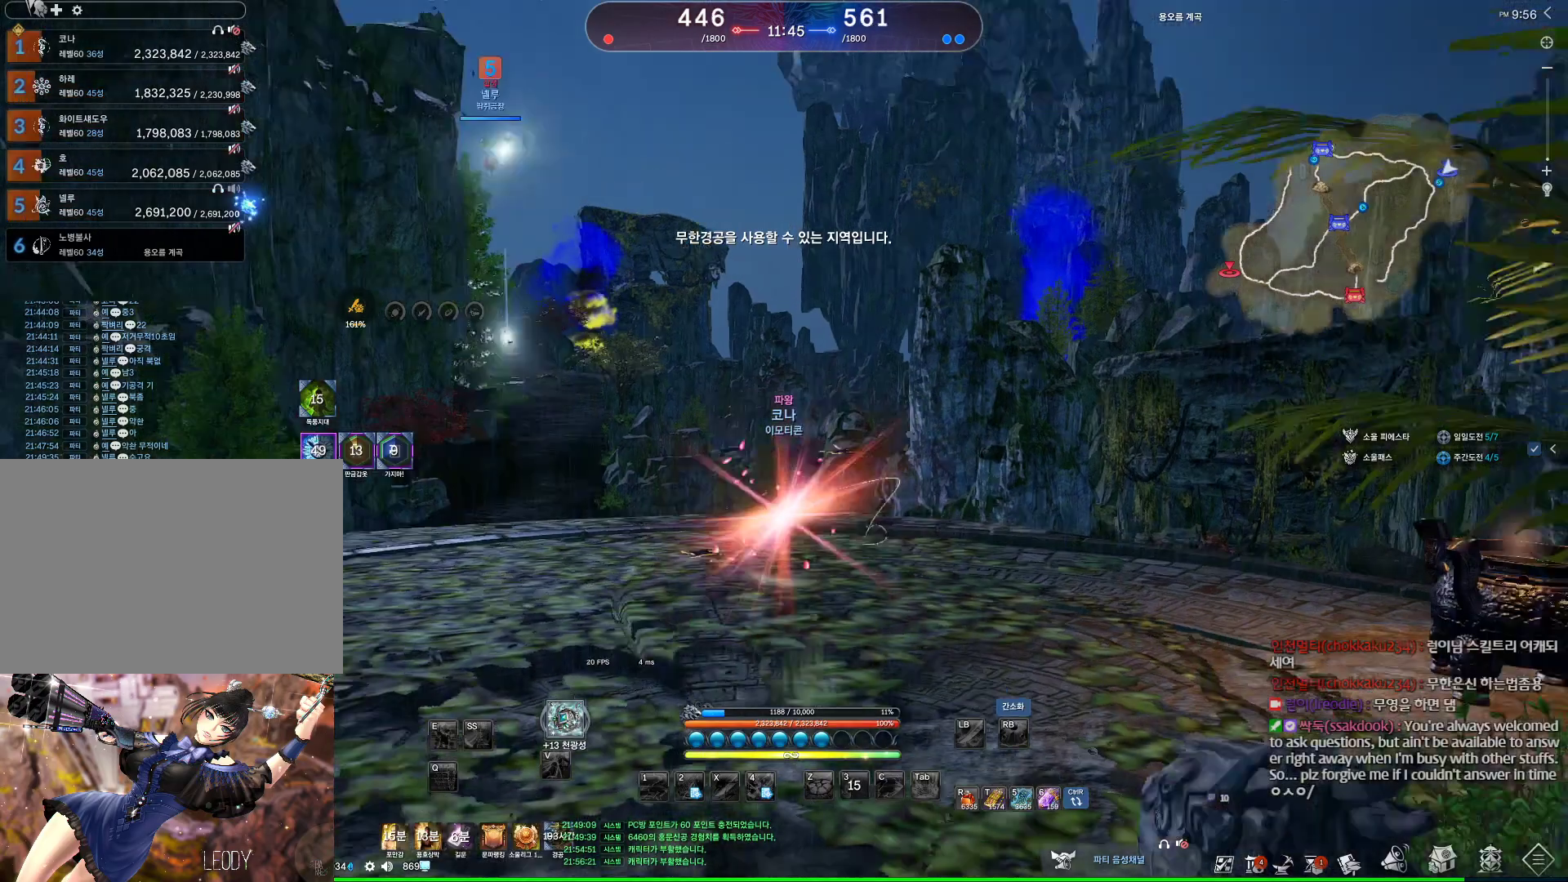
{"keys": ["w"], "mouse": [], "events": [[233, "d", "up"]]}
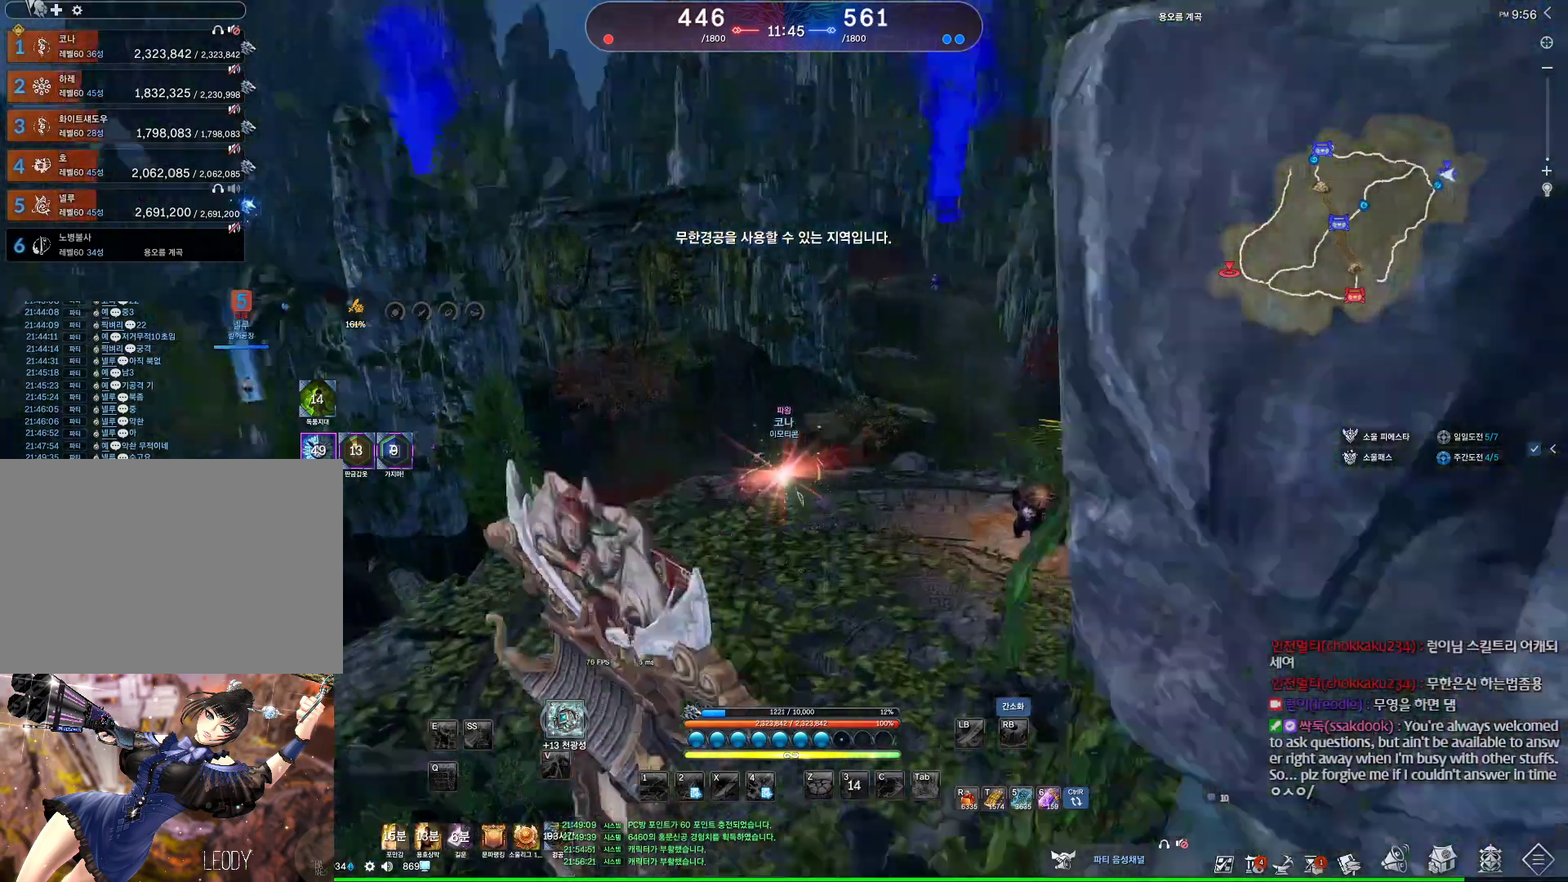
{"keys": ["alt", "w"], "mouse": [], "events": [[67, "space", "down"], [200, "space", "up"], [333, "mouse_mb4", "down"], [433, "alt", "down"], [467, "mouse_mb4", "up"]]}
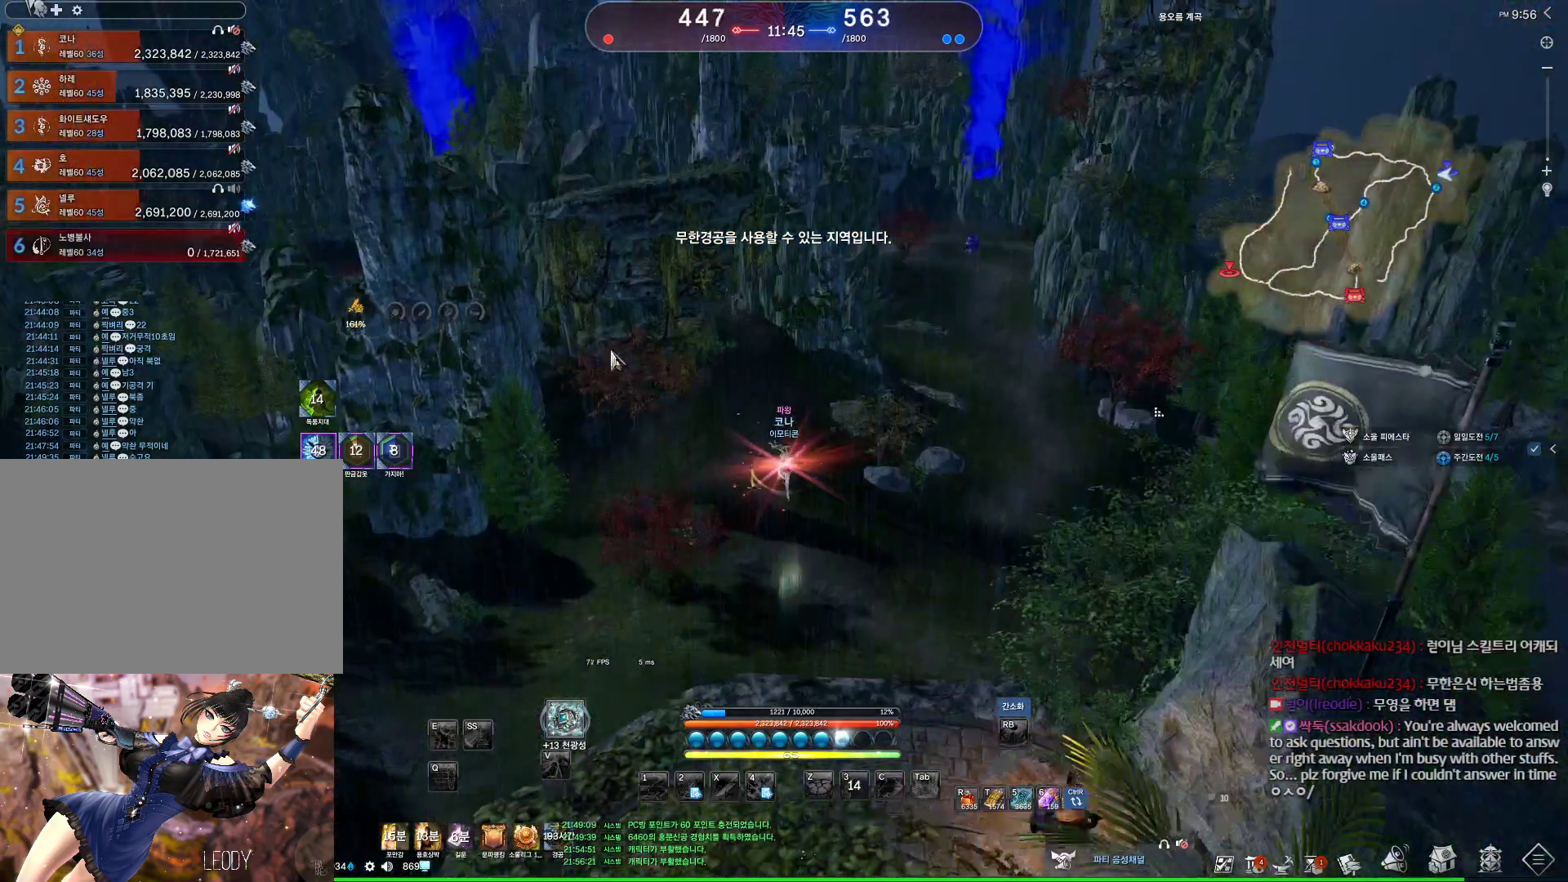
{"keys": ["alt", "d", "w"], "mouse": ["right"], "events": [[33, "mouse_mb4", "down"], [67, "d", "down"], [67, "mouse_mb4", "up"], [167, "mouse_mb4", "down"], [200, "mouse_mb4", "up"], [500, "mouse_right", "down"]]}
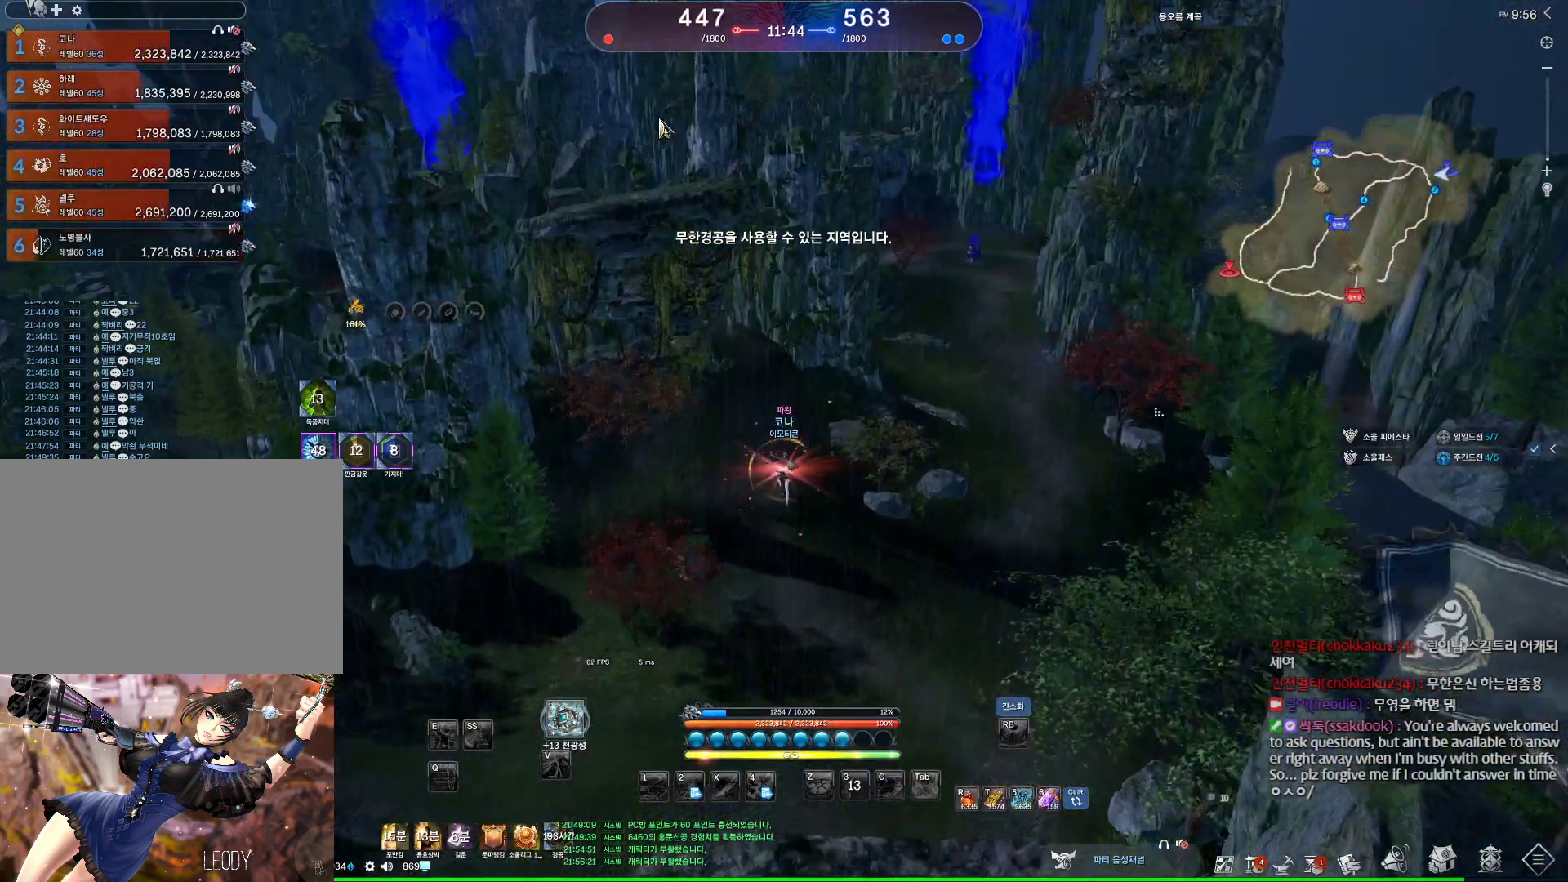
{"keys": ["d", "w"], "mouse": [], "events": [[67, "mouse_left", "down"], [133, "mouse_left", "up"], [200, "mouse_left", "down"], [267, "mouse_left", "up"], [333, "mouse_right", "up"], [500, "alt", "up"]]}
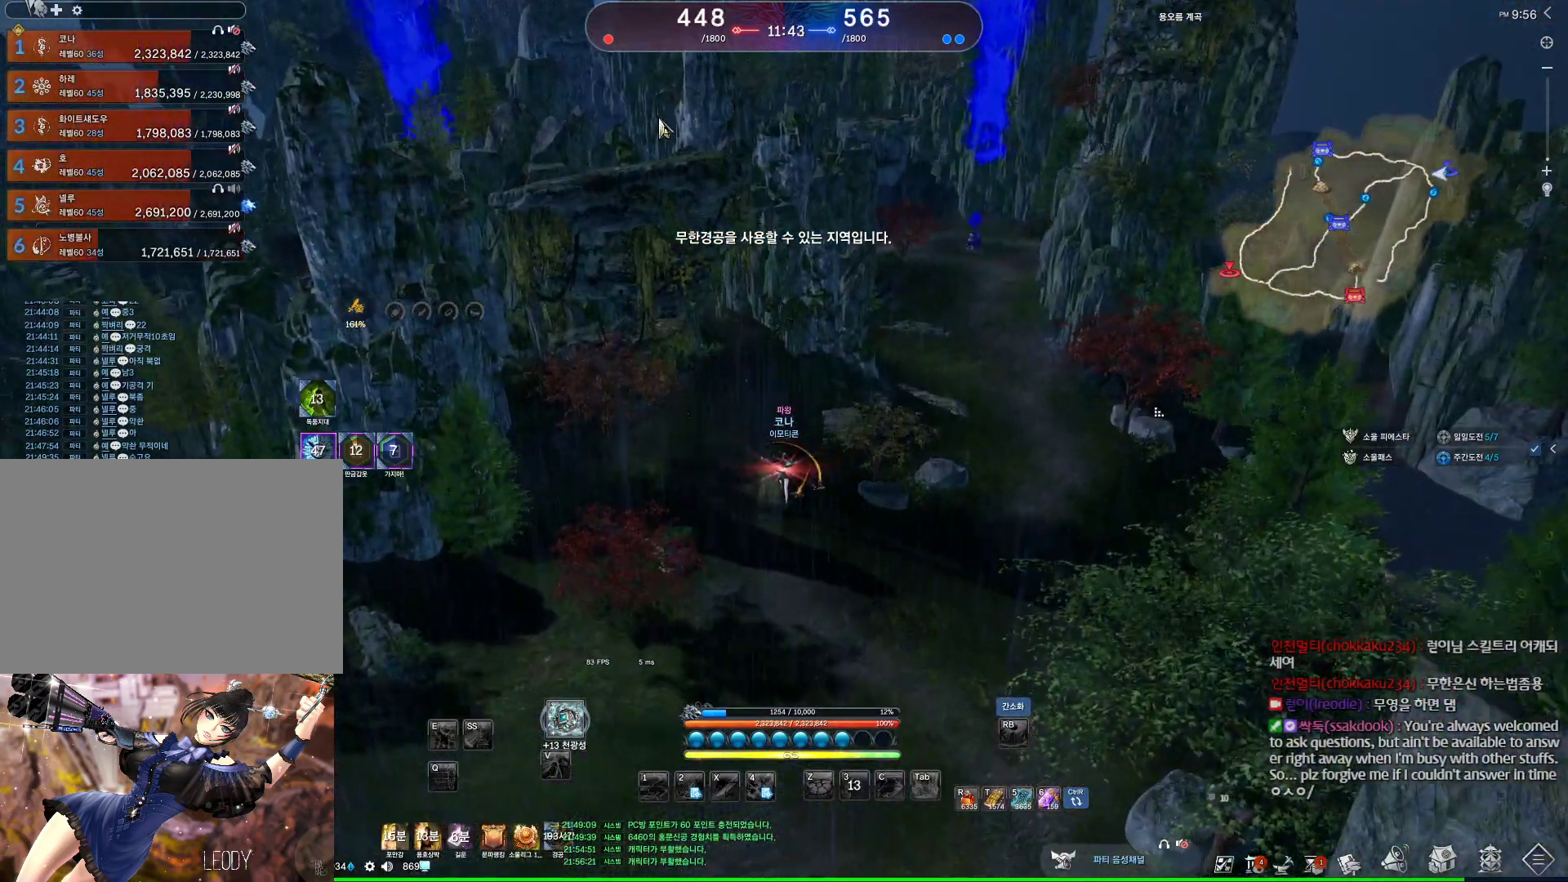
{"keys": ["alt", "w"], "mouse": [], "events": [[167, "d", "up"], [300, "mouse_mb4", "down"], [367, "alt", "down"], [433, "mouse_mb4", "up"]]}
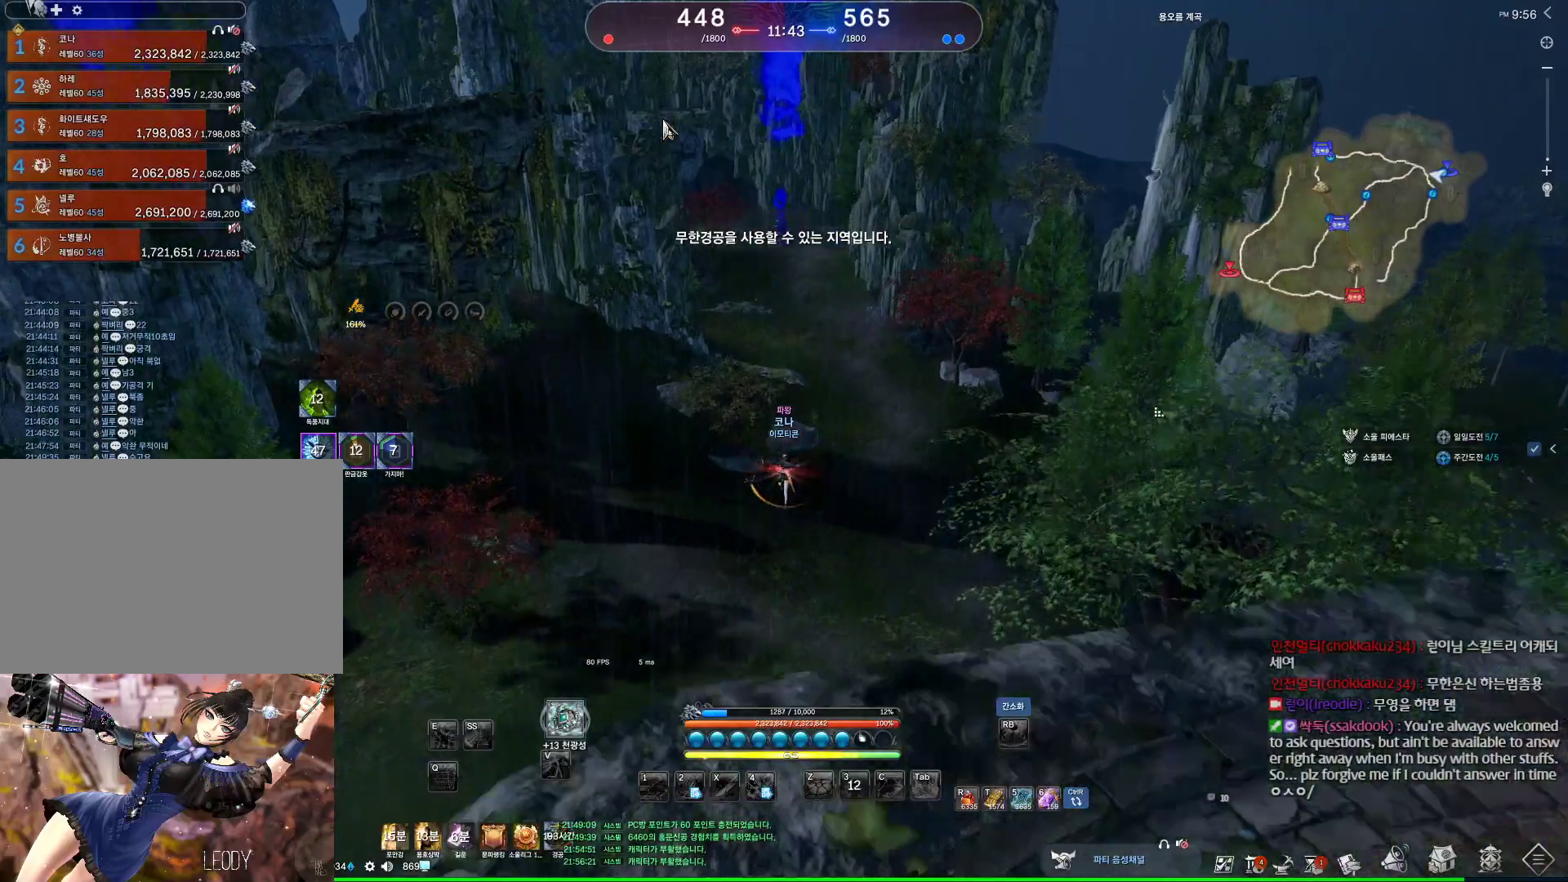
{"keys": ["alt", "w"], "mouse": ["left", "right"], "events": [[67, "mouse_mb4", "down"], [133, "mouse_mb4", "up"], [467, "mouse_left", "down"], [467, "mouse_right", "down"]]}
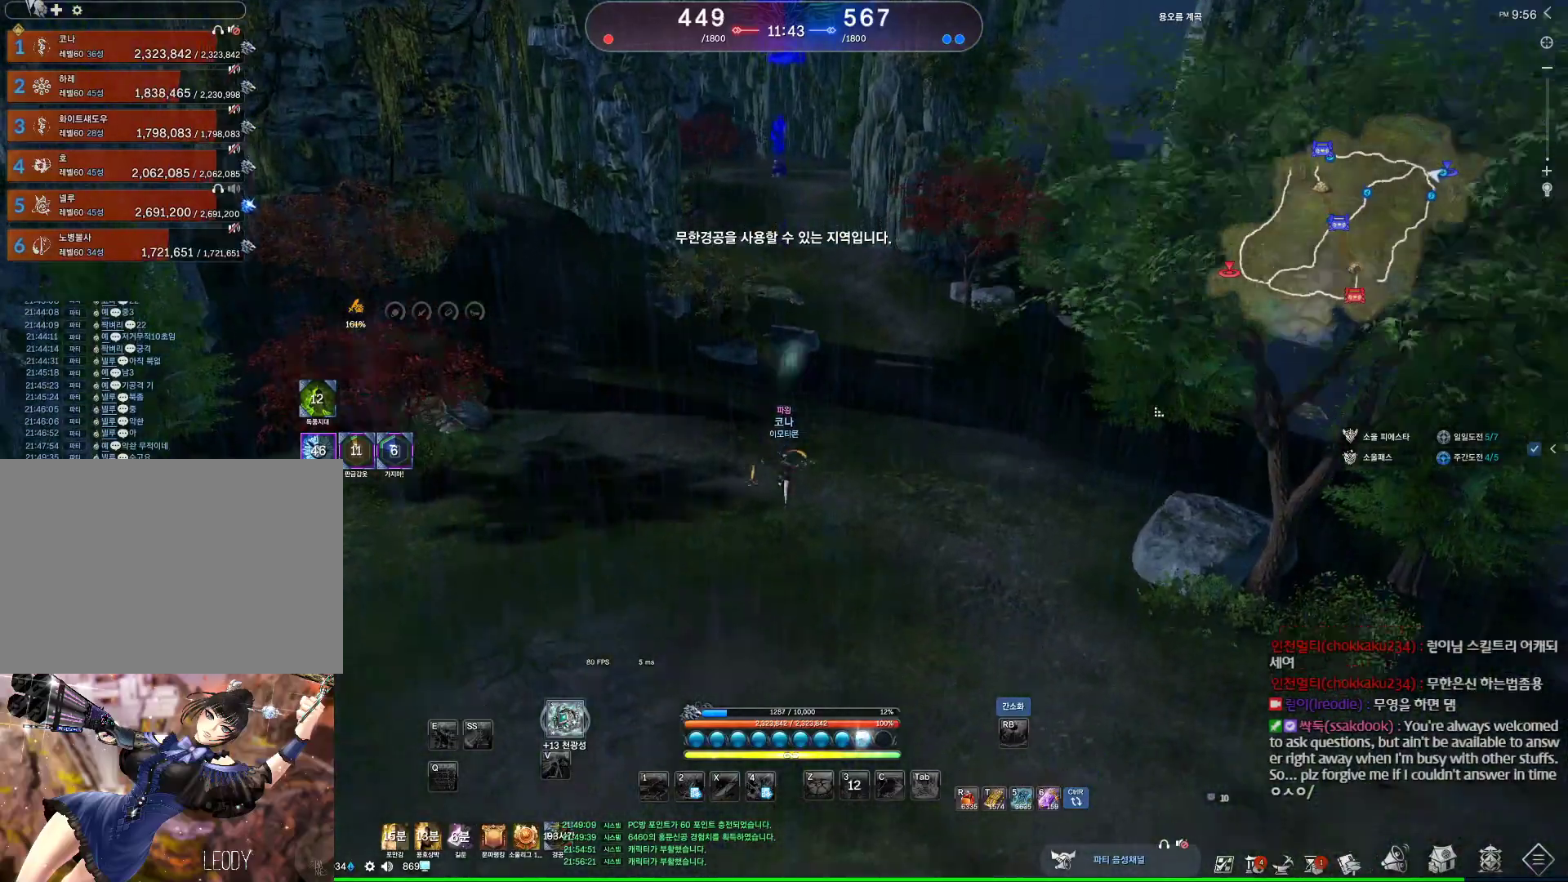
{"keys": ["d", "space", "w"], "mouse": [], "events": [[100, "mouse_left", "up"], [100, "mouse_right", "up"], [233, "alt", "up"], [367, "space", "down"], [467, "d", "down"]]}
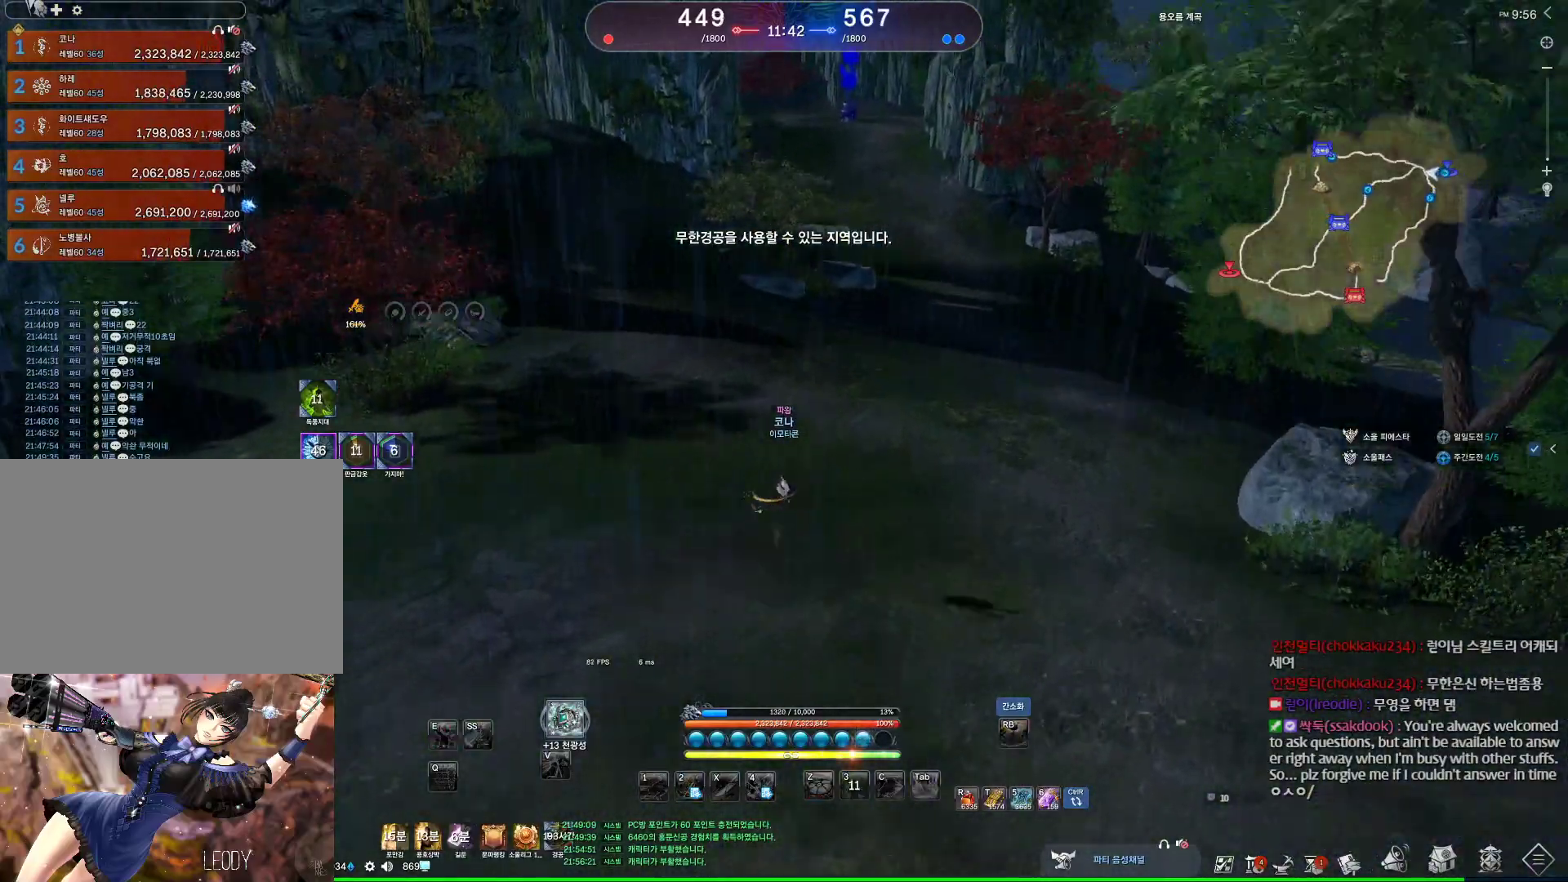
{"keys": ["alt", "w"], "mouse": [], "events": [[67, "space", "up"], [167, "d", "up"], [267, "a", "down"], [333, "alt", "down"], [467, "a", "up"]]}
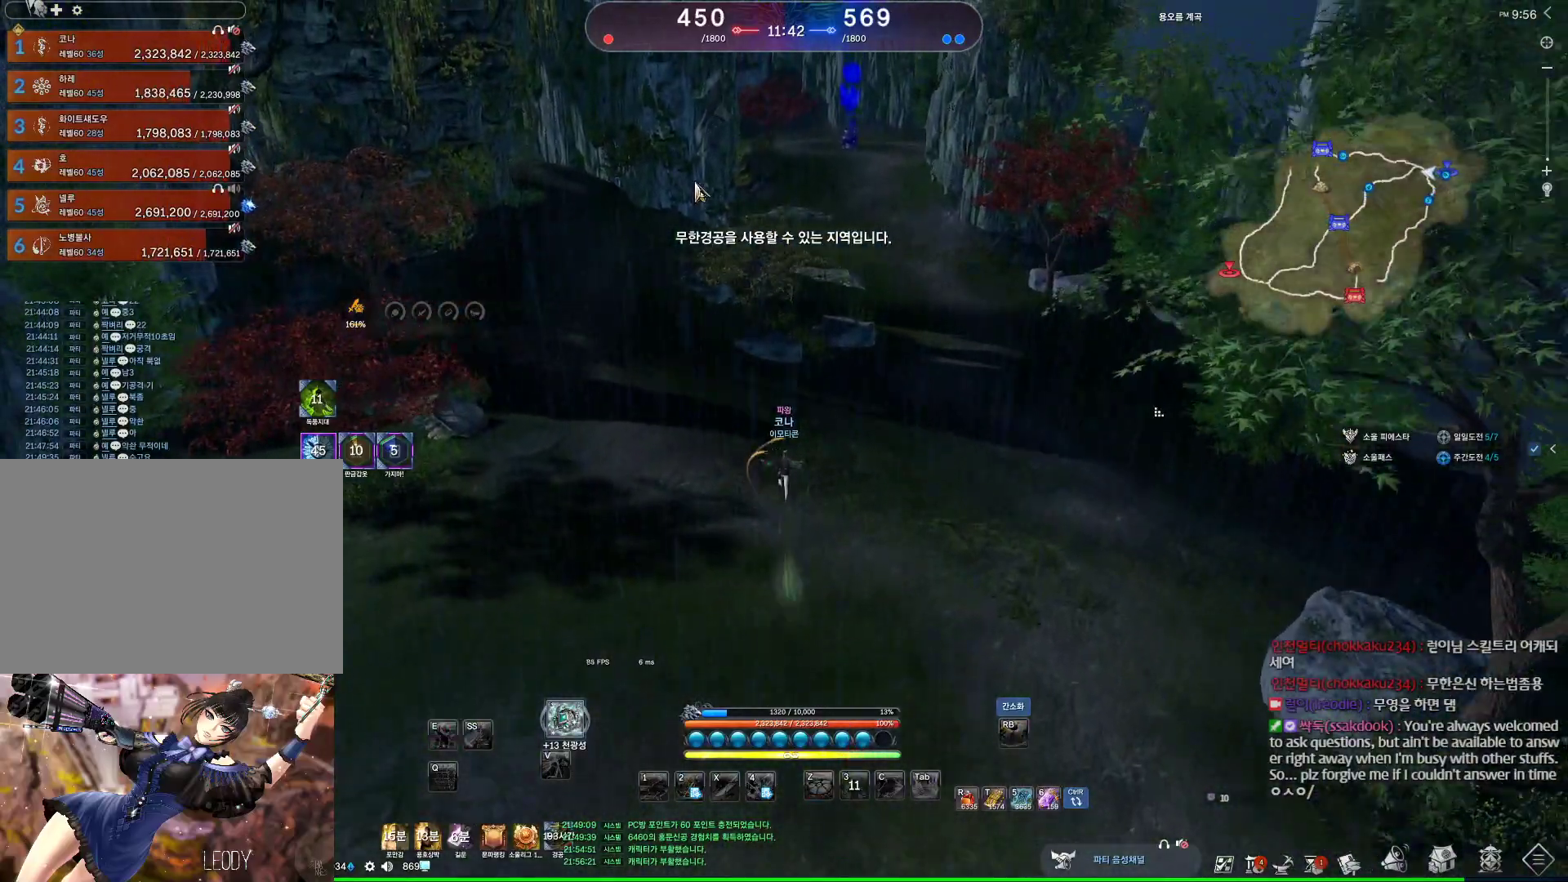
{"keys": ["alt", "w"], "mouse": [], "events": [[33, "mouse_left", "down"], [33, "mouse_right", "down"], [167, "mouse_left", "up"], [167, "mouse_right", "up"]]}
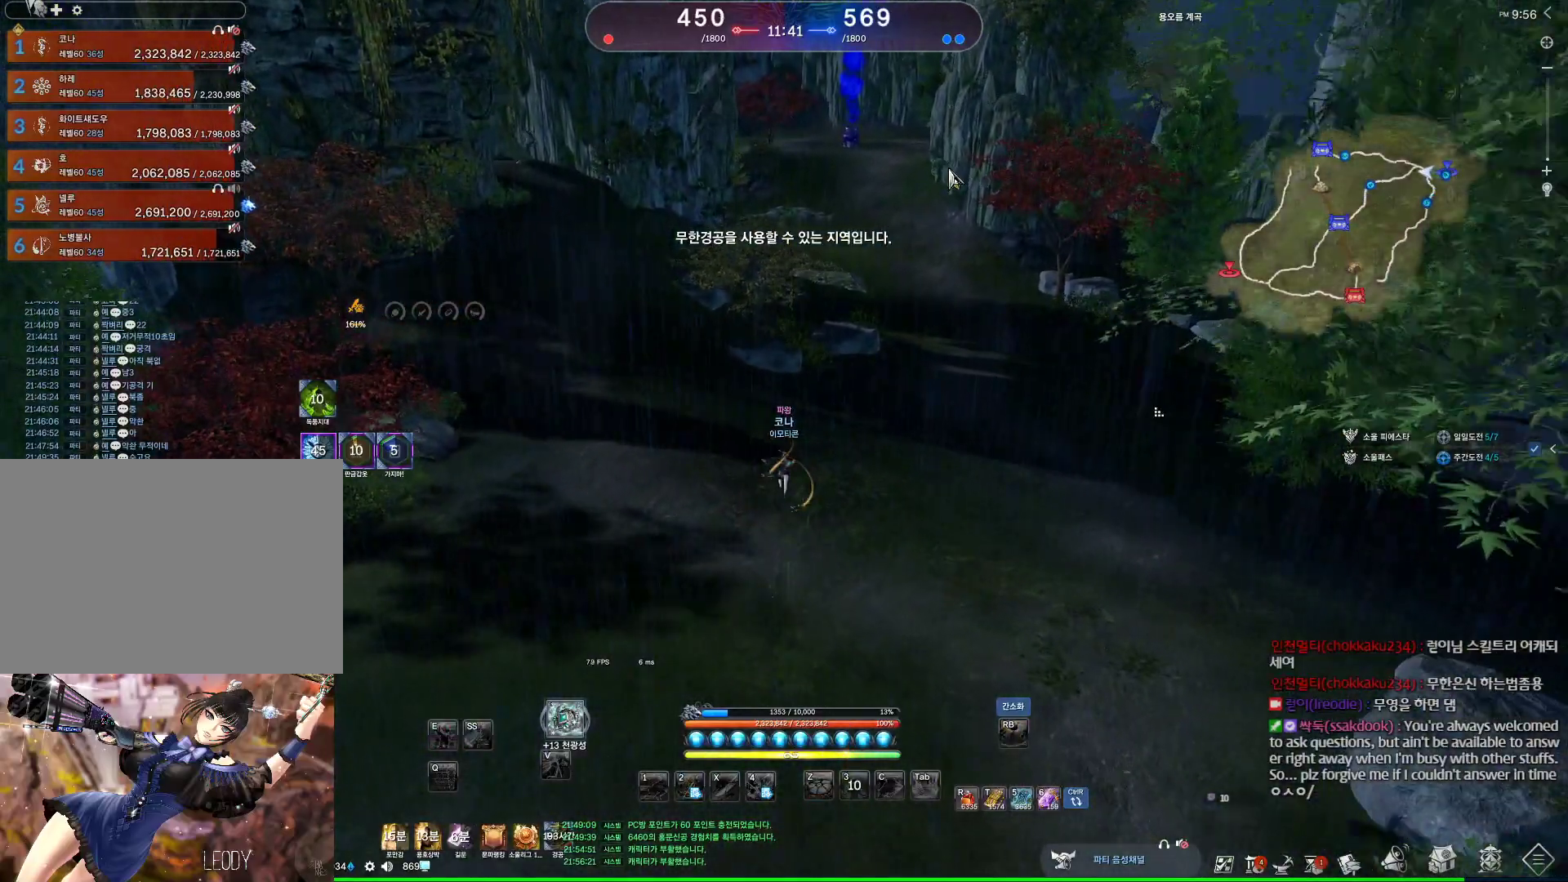
{"keys": ["alt", "w"], "mouse": [], "events": []}
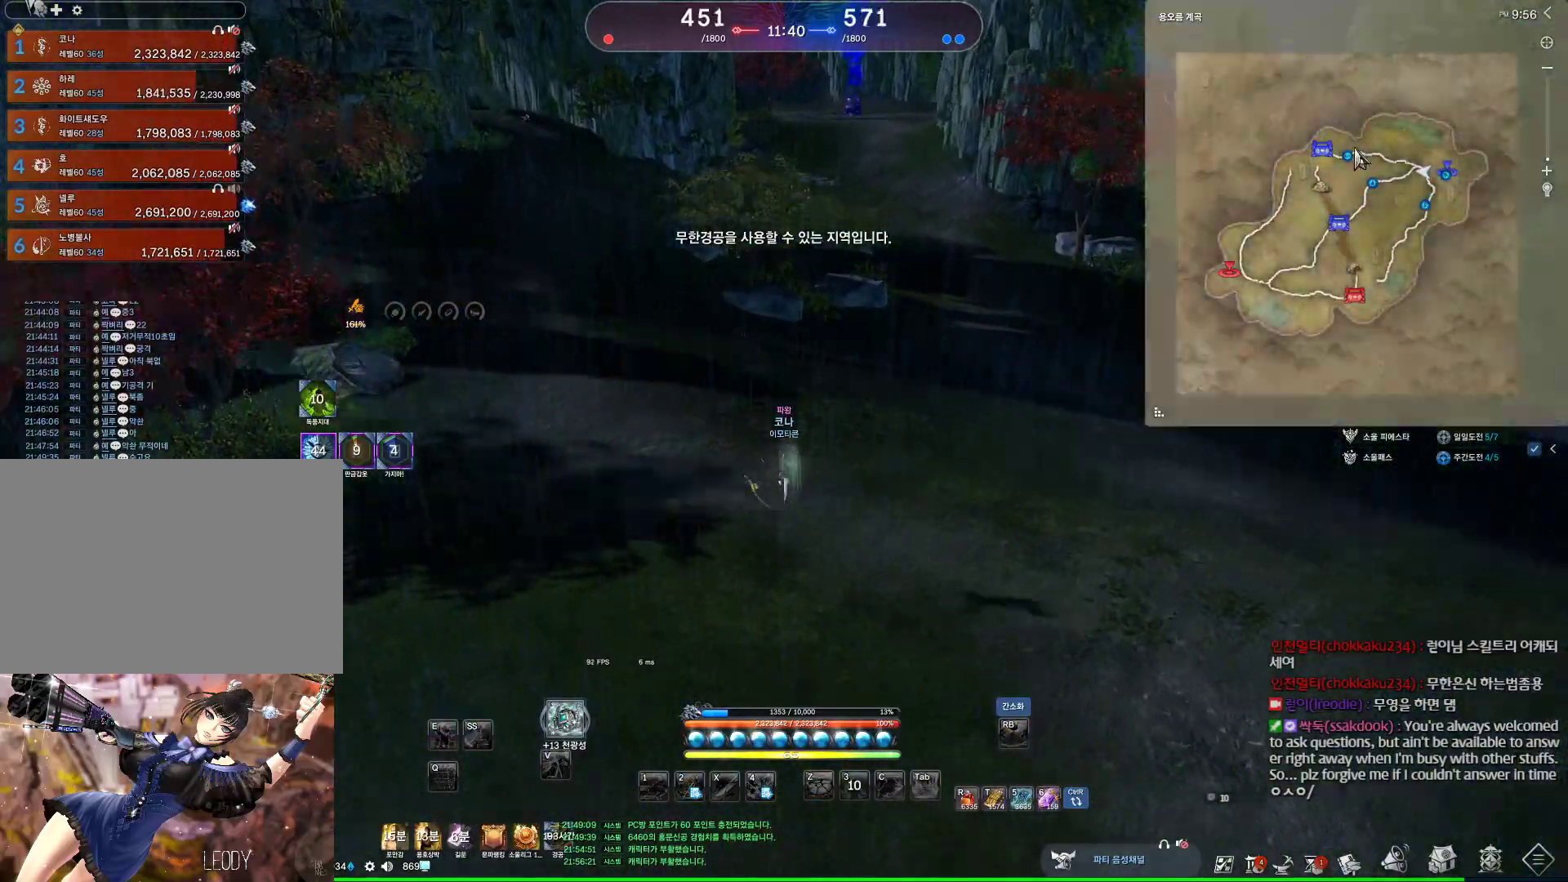
{"keys": ["alt", "w"], "mouse": ["left", "right"], "events": [[433, "mouse_left", "down"], [433, "mouse_right", "down"]]}
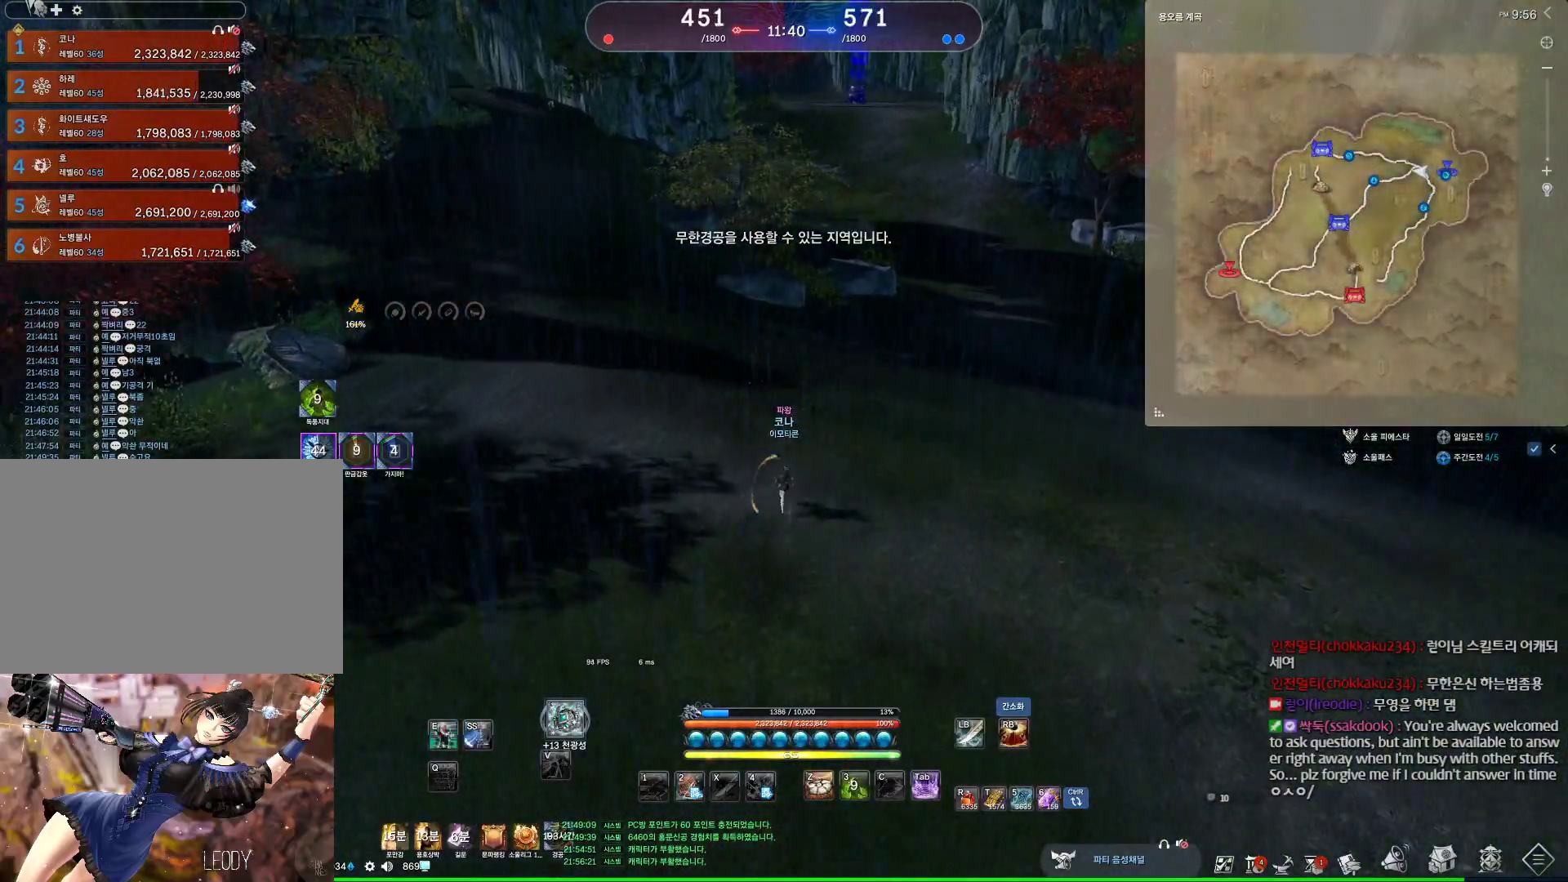
{"keys": ["d", "m", "w"], "mouse": [], "events": [[33, "mouse_left", "up"], [67, "mouse_right", "up"], [233, "a", "down"], [233, "alt", "up"], [367, "a", "up"], [367, "d", "down"], [467, "m", "down"]]}
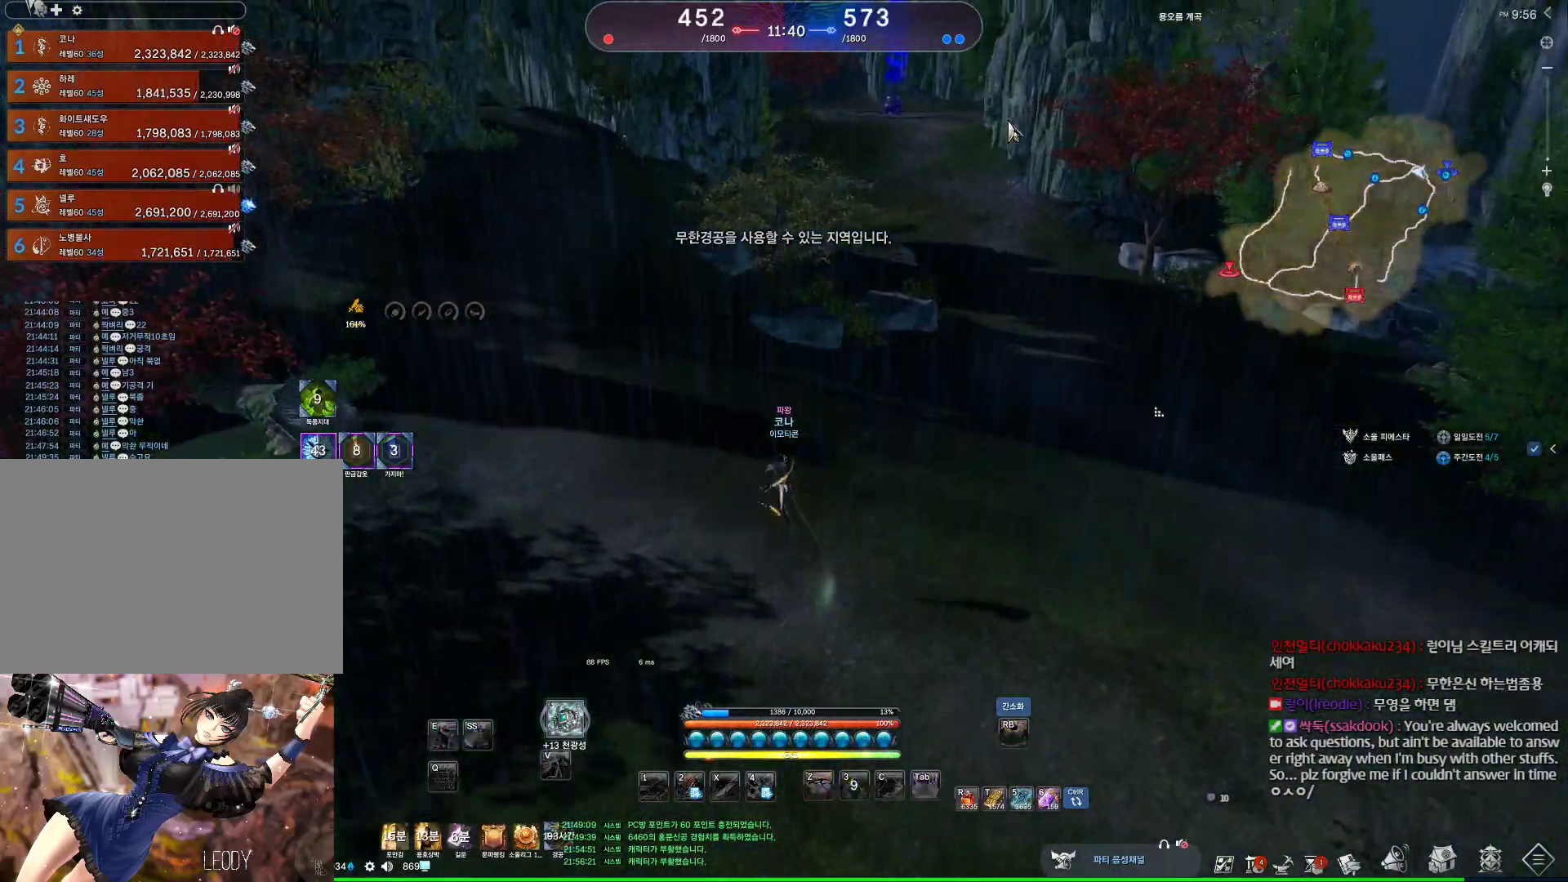
{"keys": ["w"], "mouse": ["left", "right"], "events": [[133, "m", "up"], [333, "d", "up"], [367, "mouse_left", "down"], [367, "mouse_right", "down"], [467, "mouse_left", "up"], [467, "mouse_right", "up"], [500, "mouse_left", "down"], [500, "mouse_right", "down"]]}
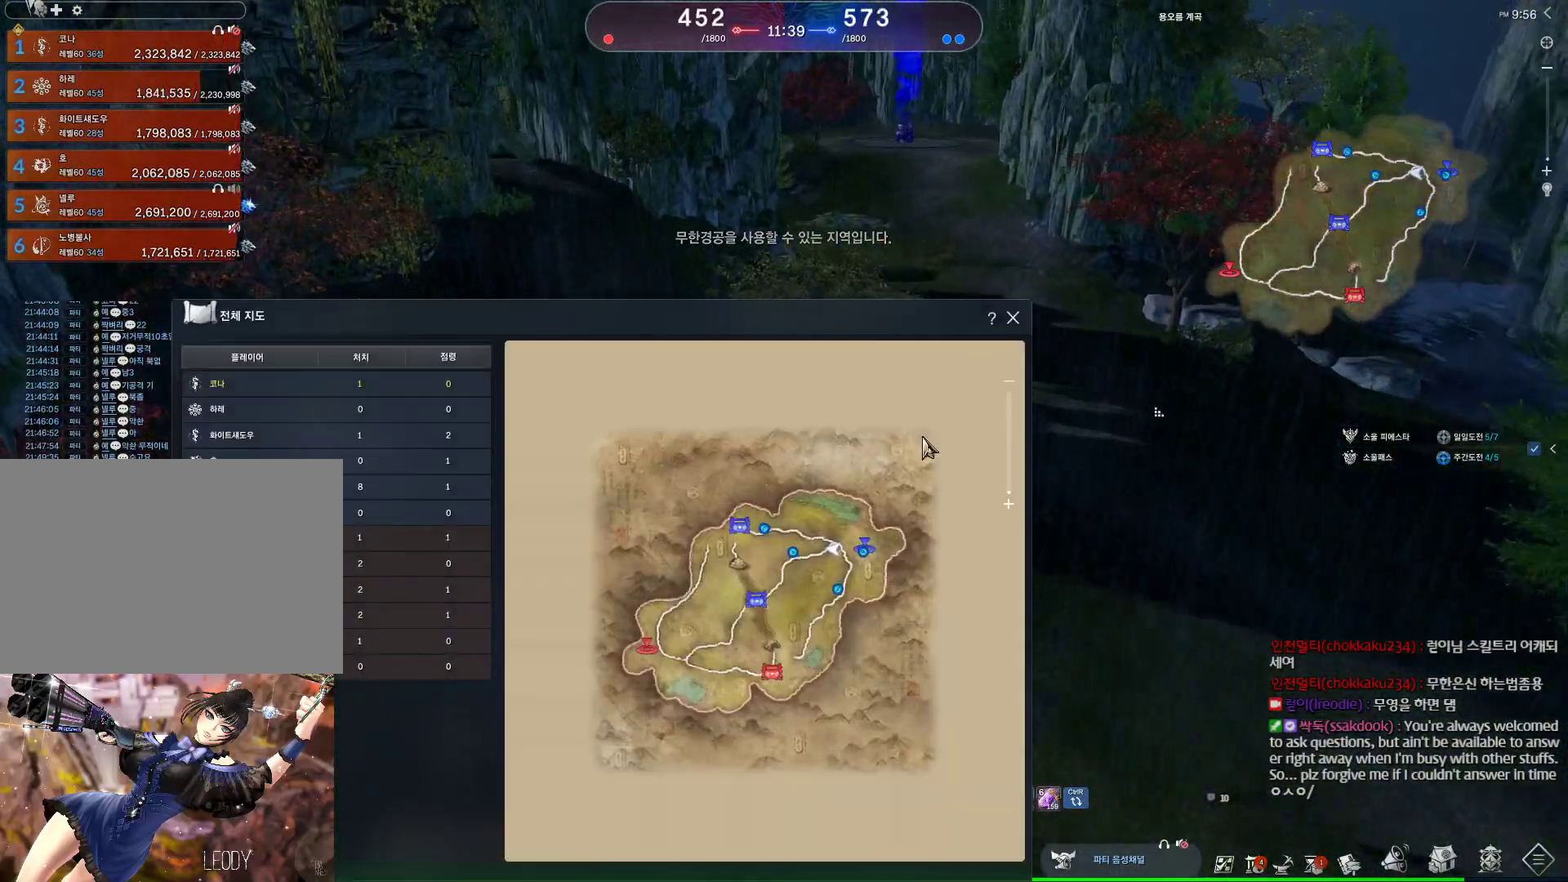
{"keys": ["w"], "mouse": [], "events": [[100, "mouse_left", "up"], [100, "mouse_right", "up"]]}
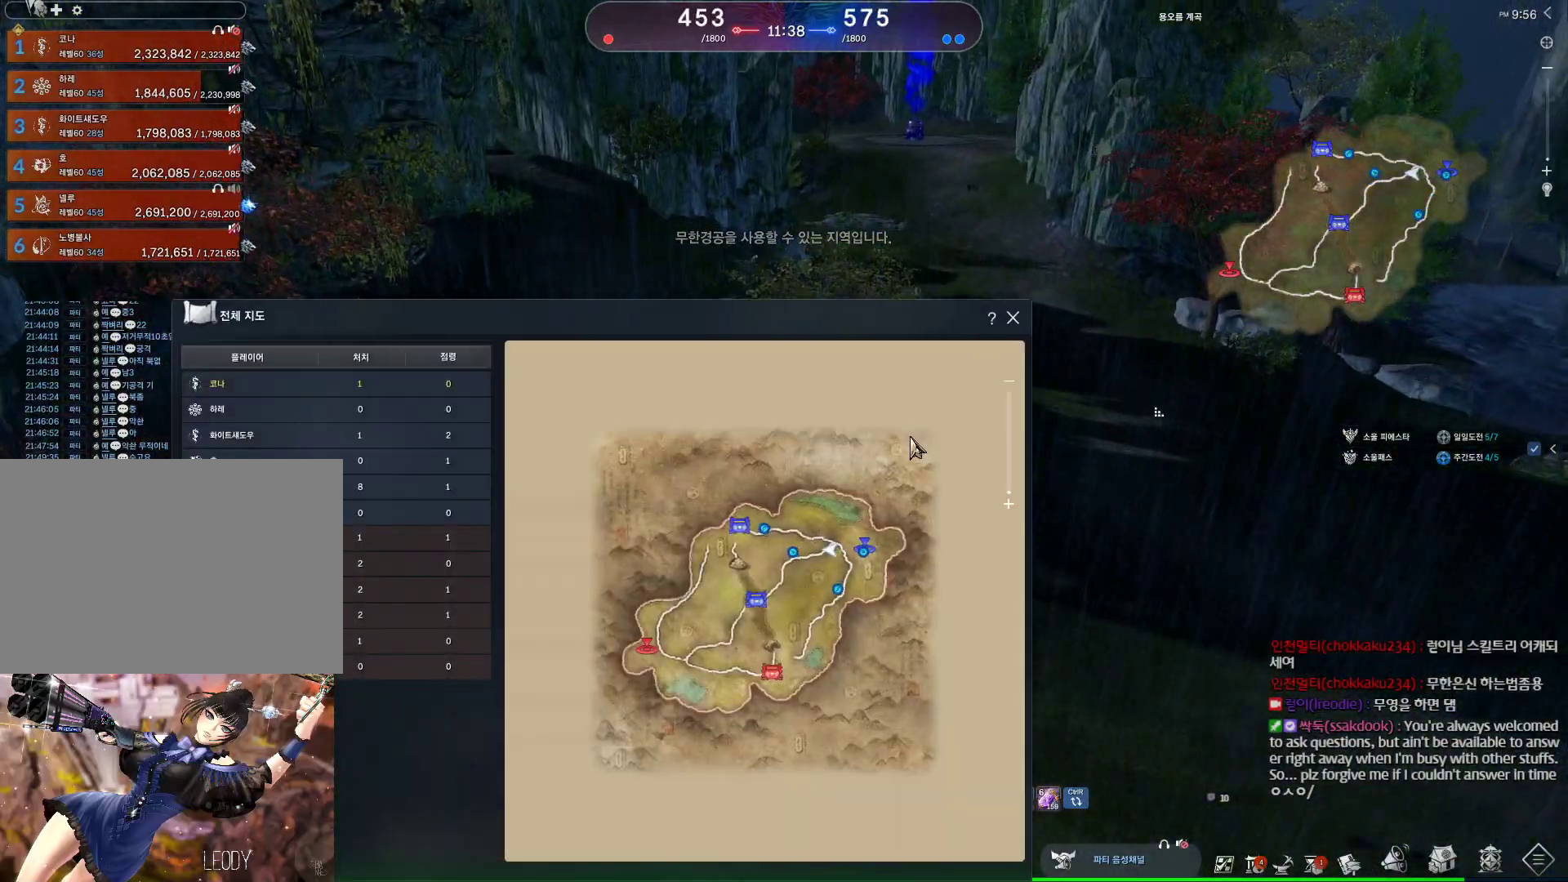
{"keys": ["a", "m", "w"], "mouse": [], "events": [[333, "a", "down"], [500, "m", "down"]]}
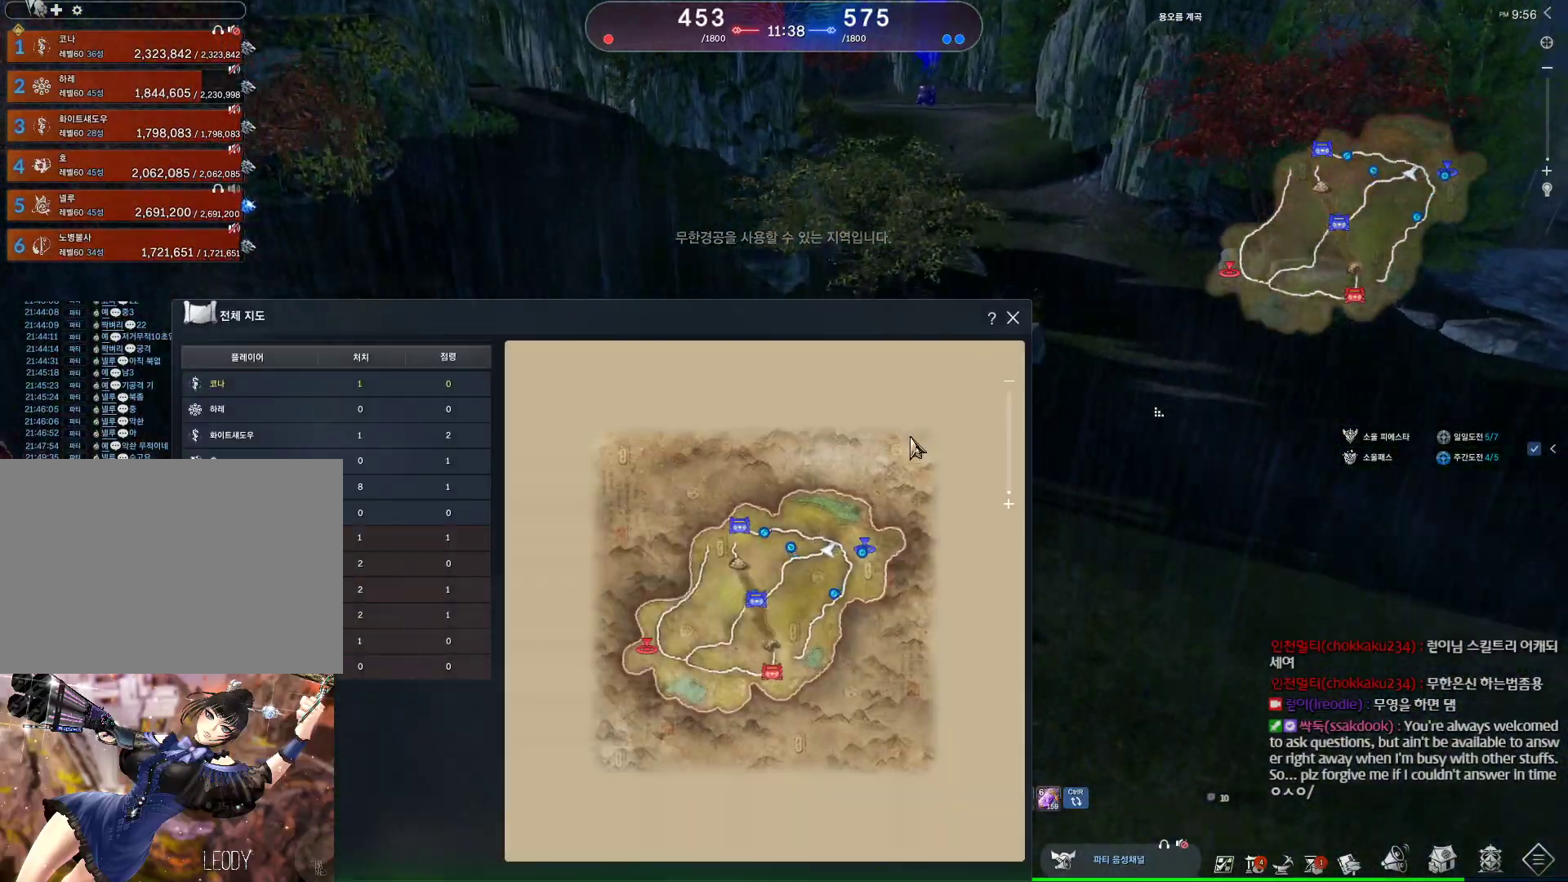
{"keys": ["w"], "mouse": [], "events": [[100, "a", "up"], [200, "m", "up"], [200, "space", "down"], [433, "space", "up"]]}
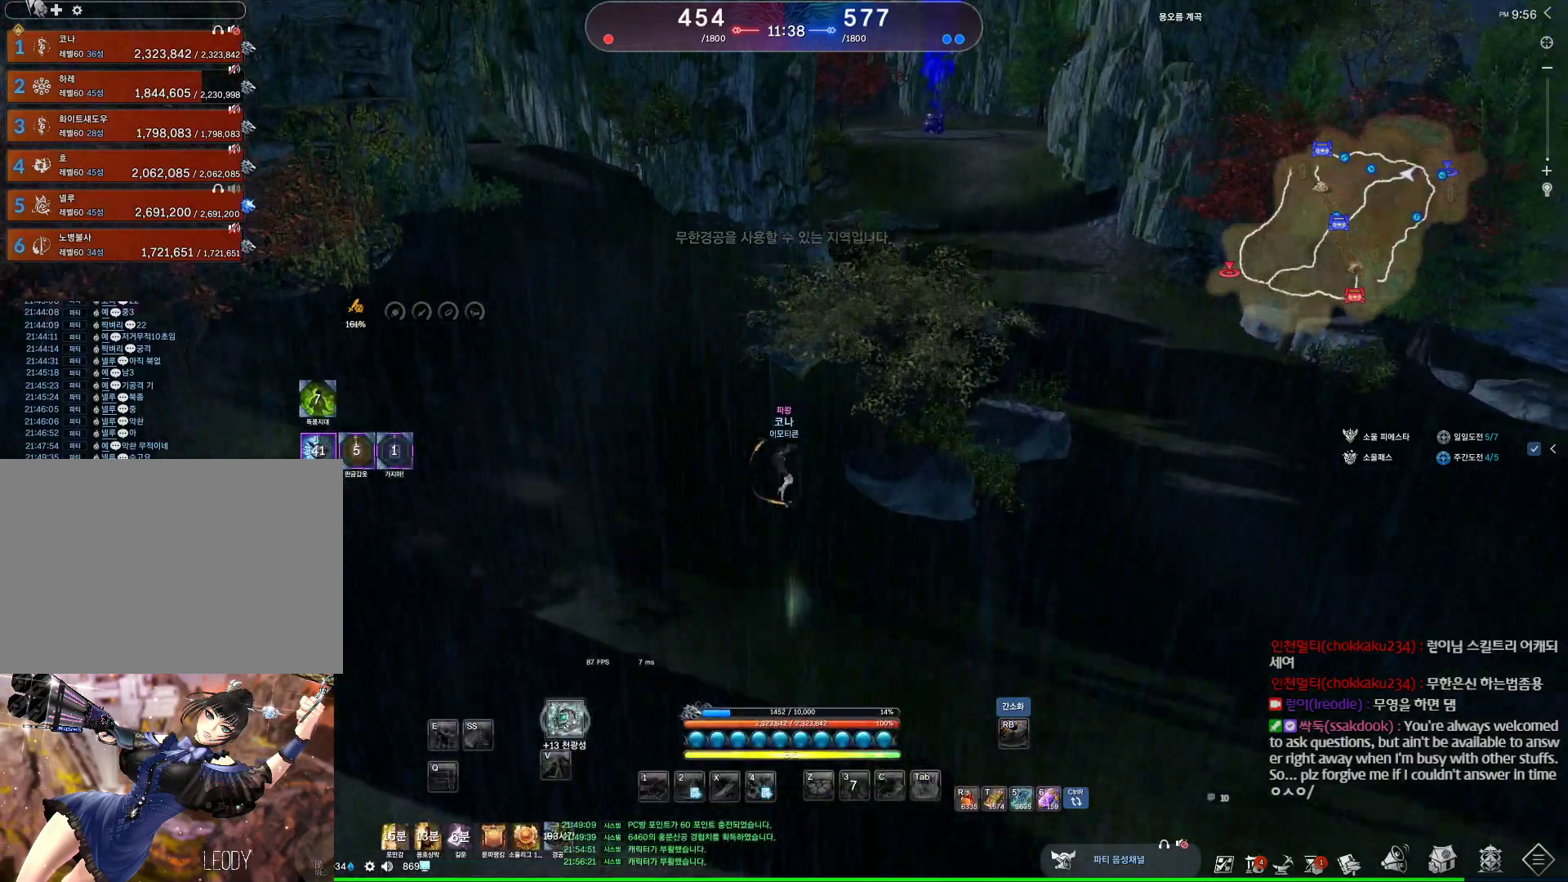
{"keys": ["w"], "mouse": [], "events": []}
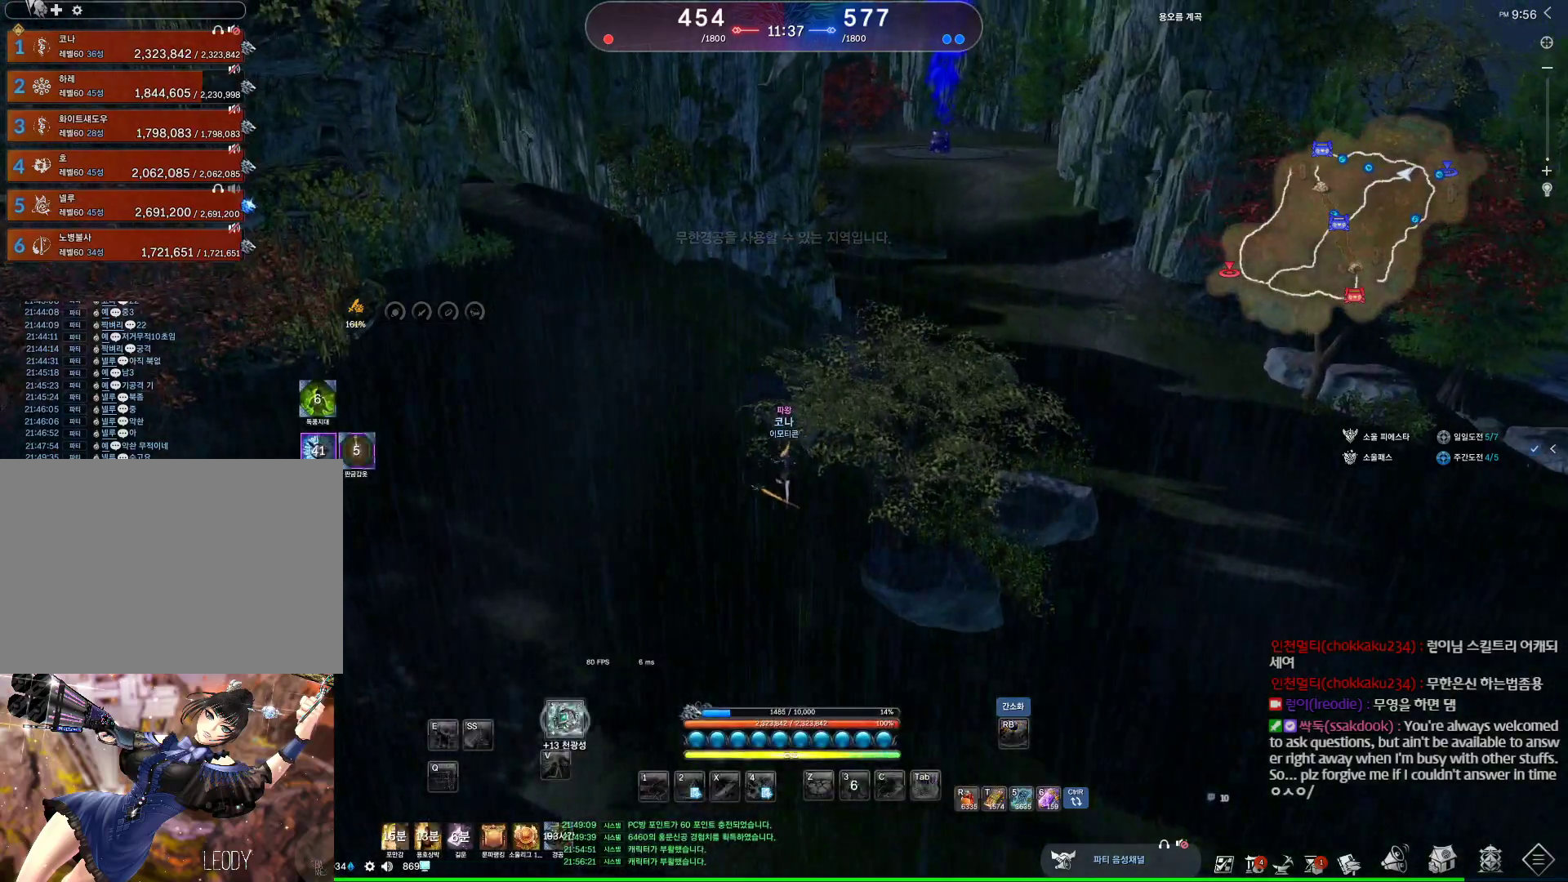
{"keys": ["a", "w"], "mouse": [], "events": [[167, "a", "down"]]}
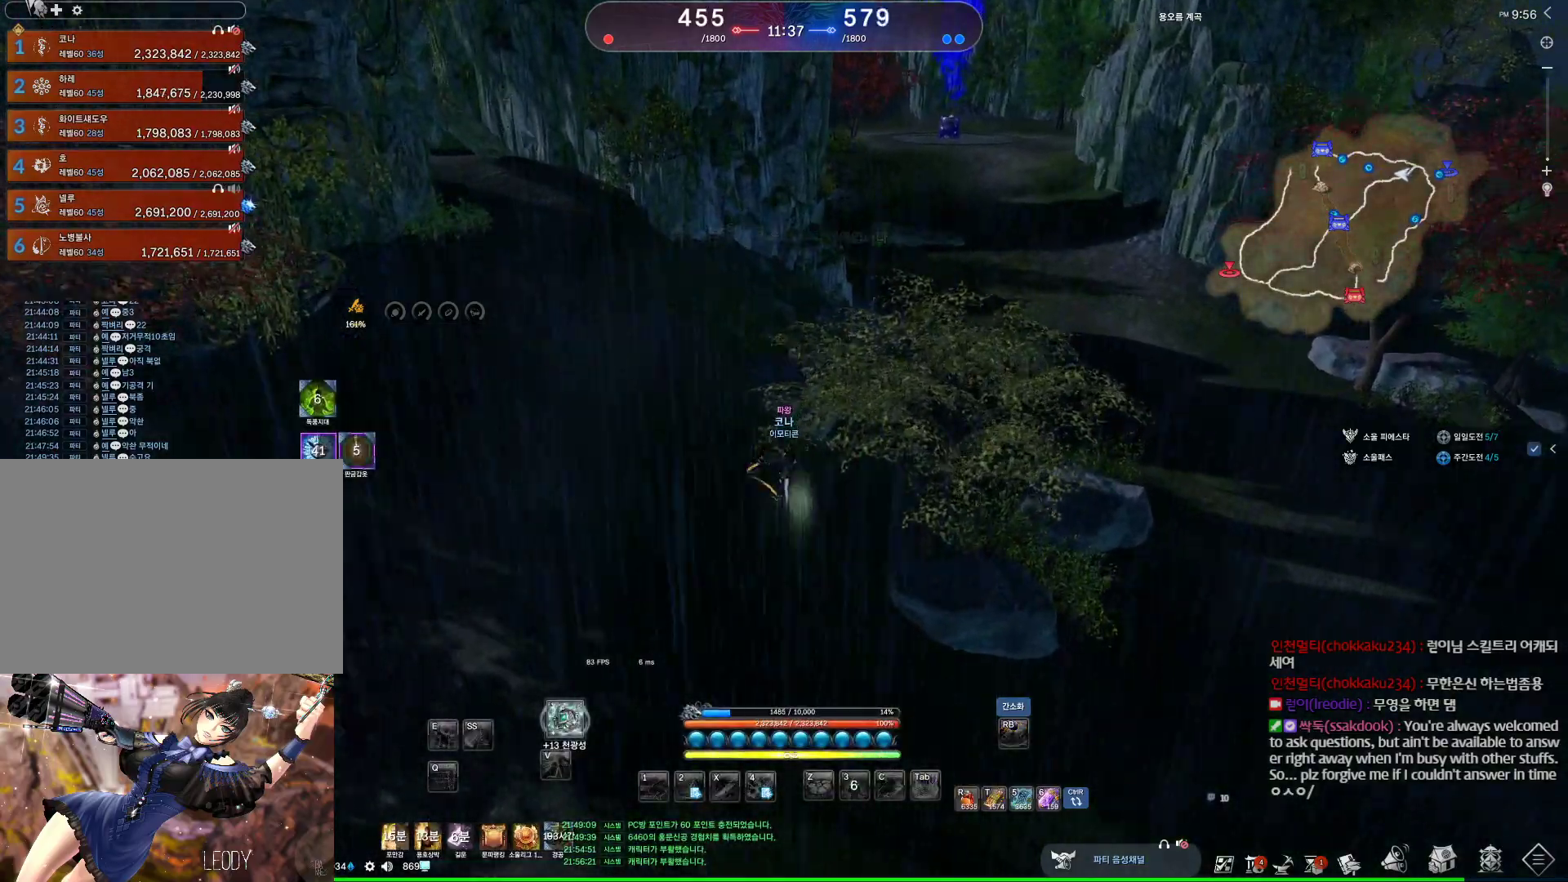
{"keys": ["space", "w"], "mouse": [], "events": [[367, "a", "up"], [367, "space", "down"]]}
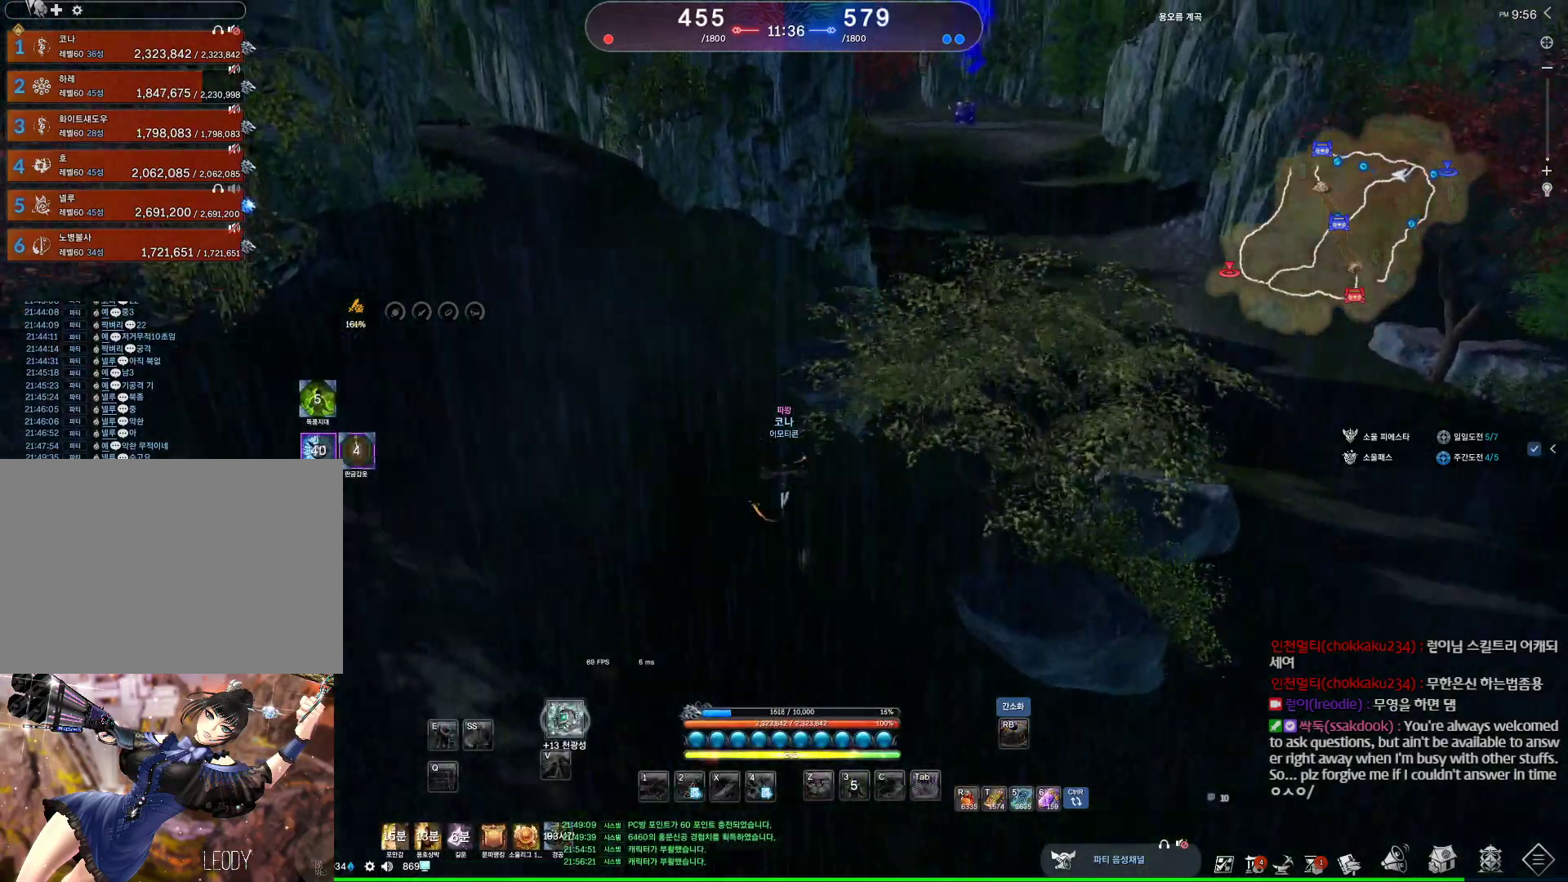
{"keys": ["d", "w"], "mouse": [], "events": [[67, "space", "up"], [233, "d", "down"]]}
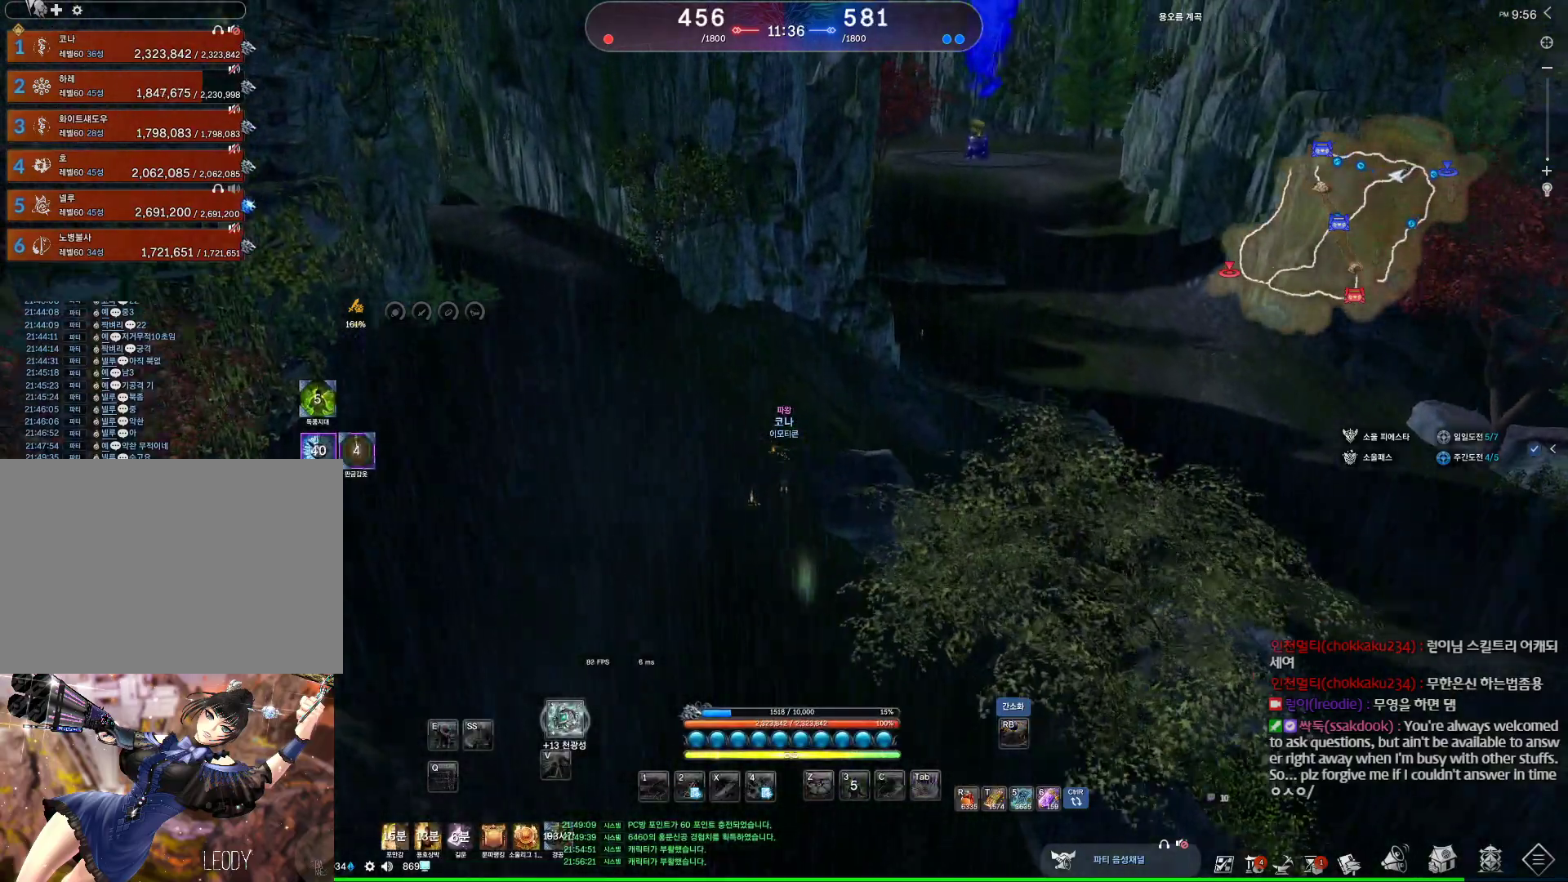
{"keys": ["a", "w"], "mouse": [], "events": [[100, "d", "up"], [133, "a", "down"]]}
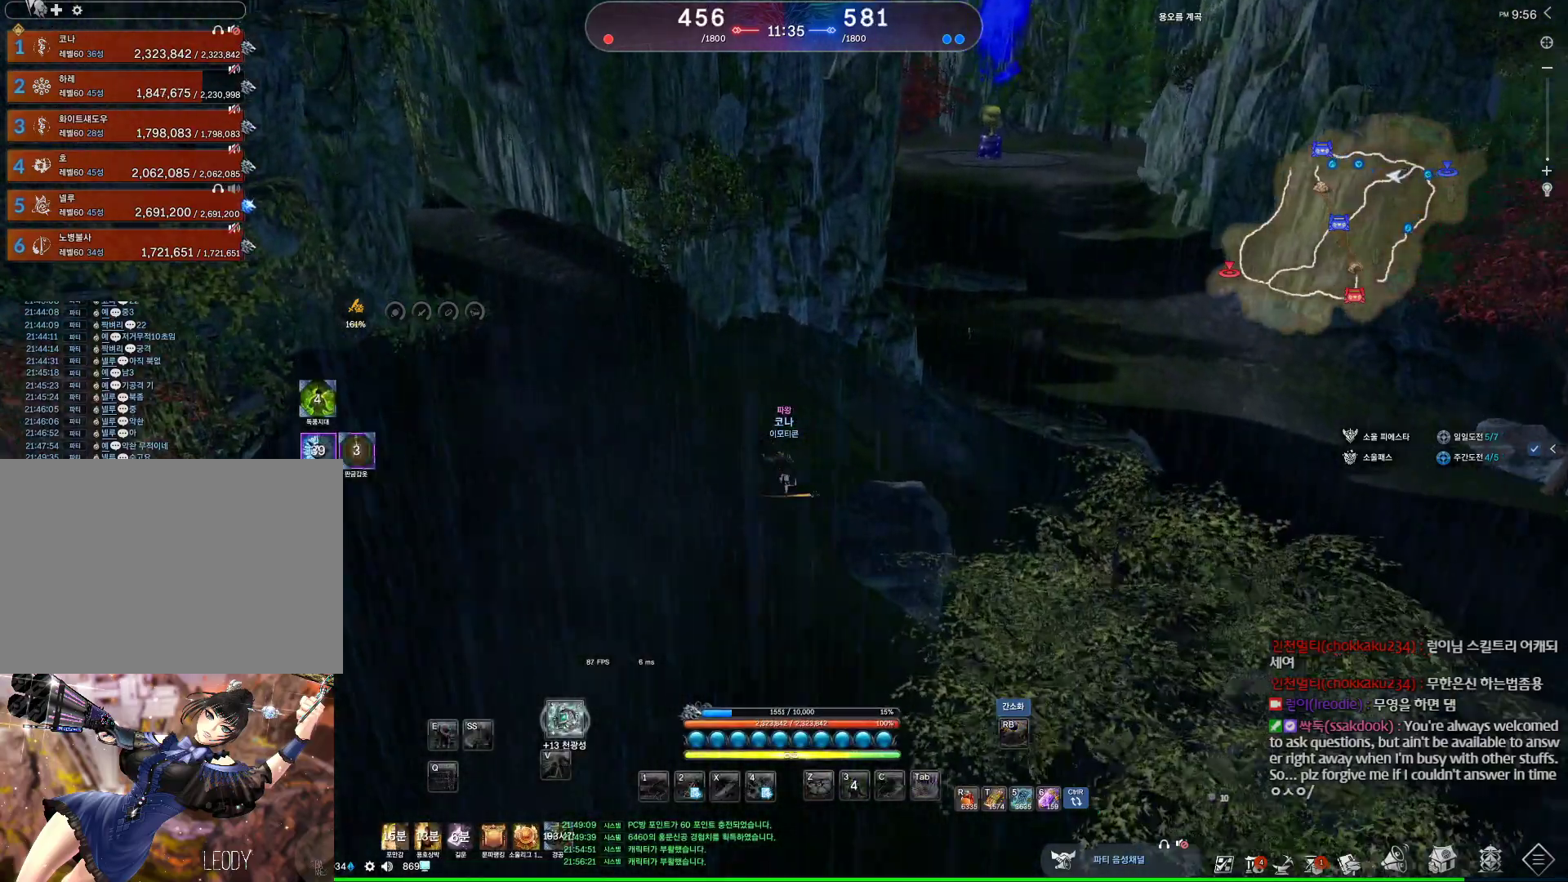
{"keys": ["a", "w"], "mouse": [], "events": []}
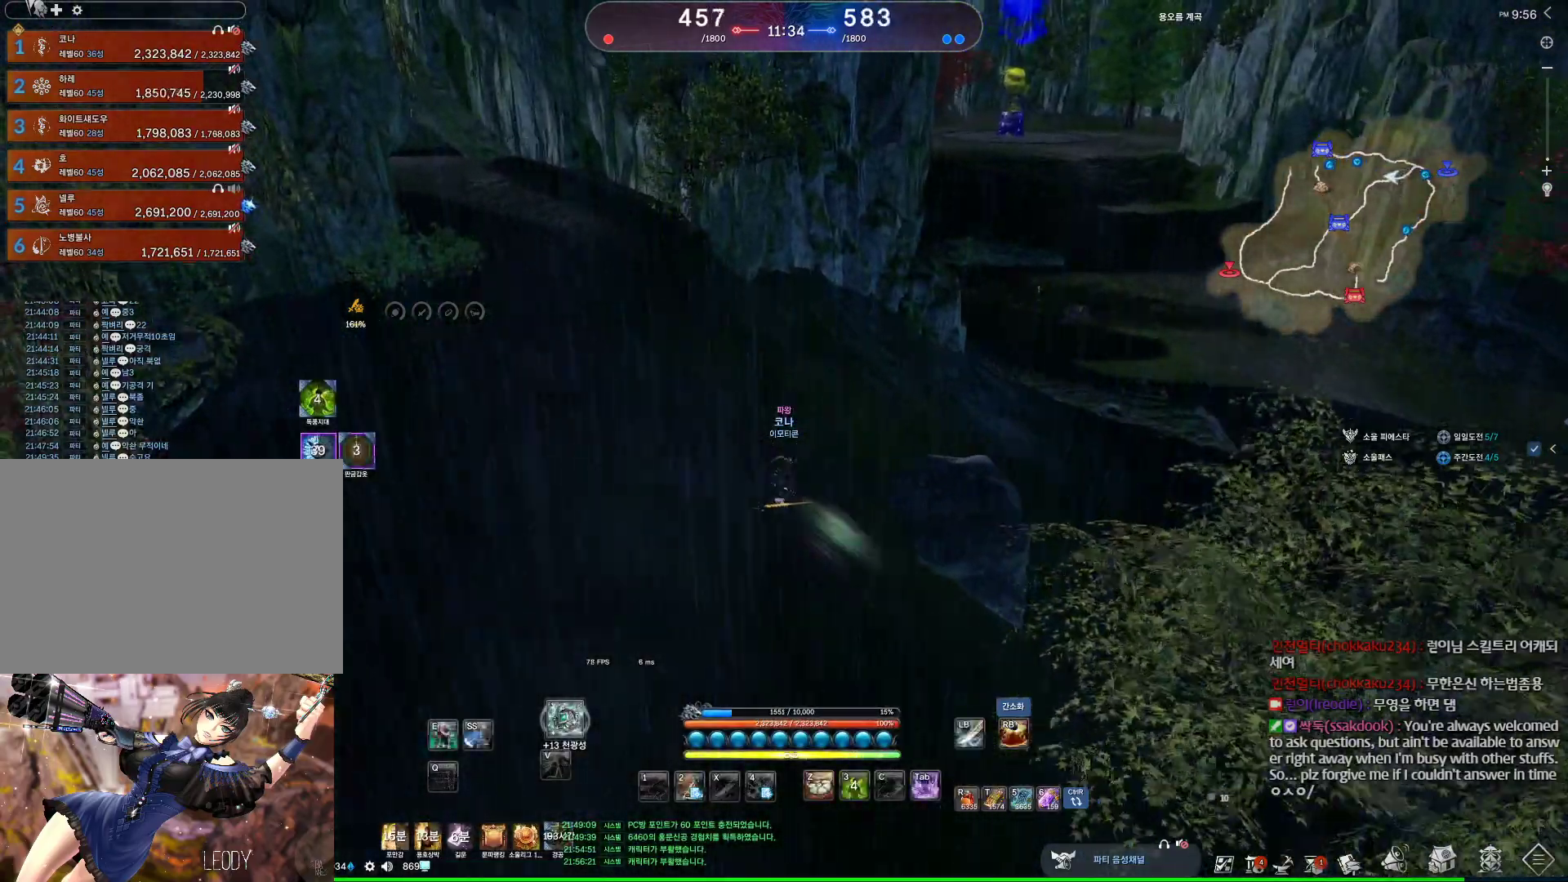
{"keys": ["w"], "mouse": [], "events": [[33, "space", "down"], [200, "space", "up"], [300, "a", "up"]]}
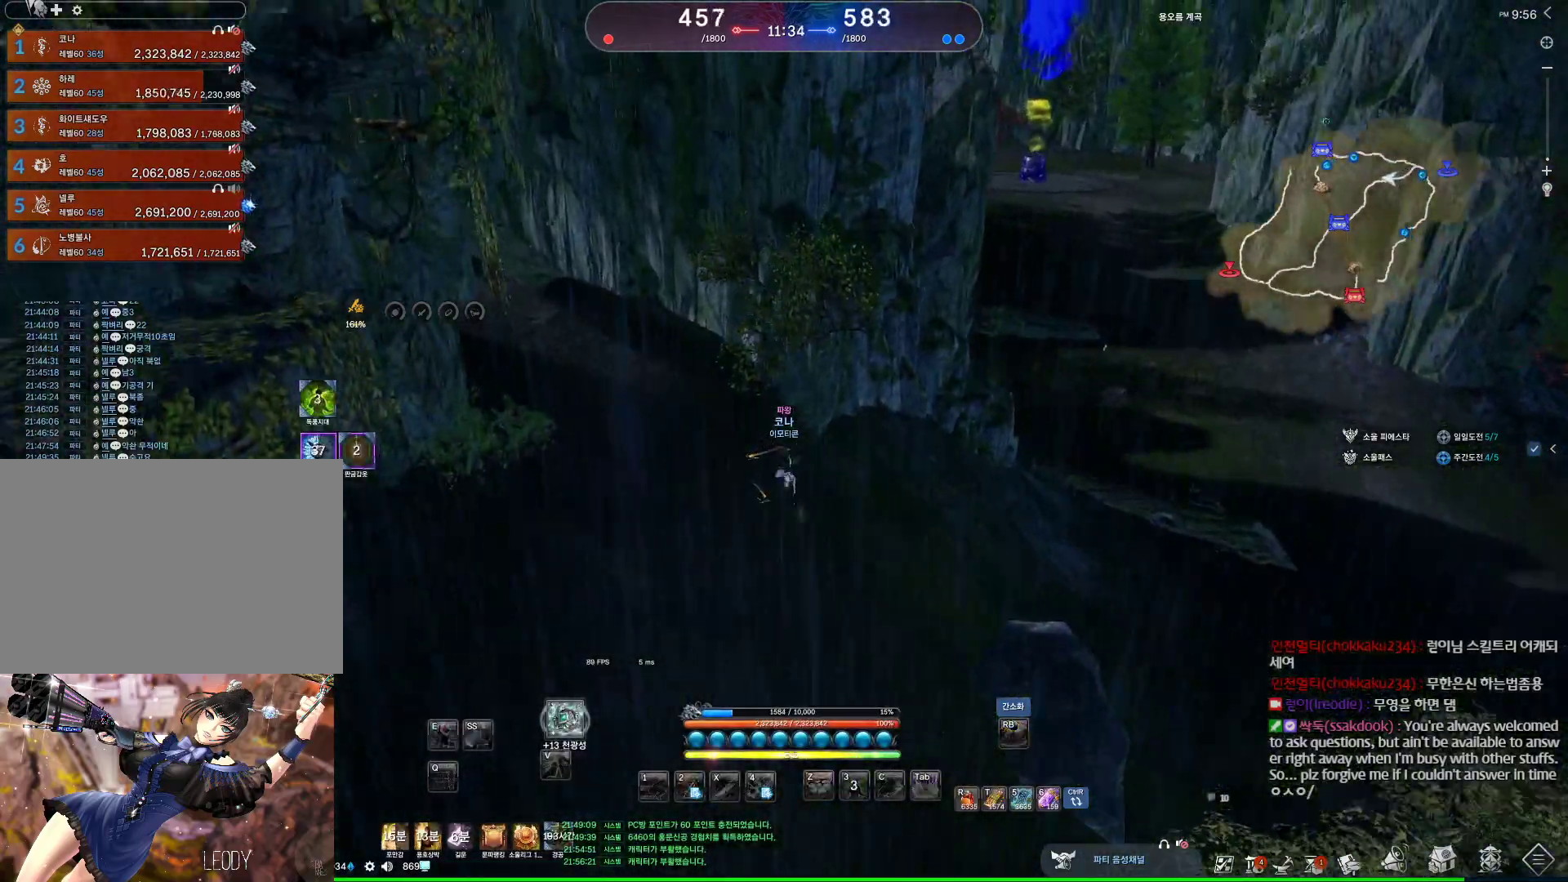
{"keys": ["d", "w"], "mouse": [], "events": [[267, "d", "down"]]}
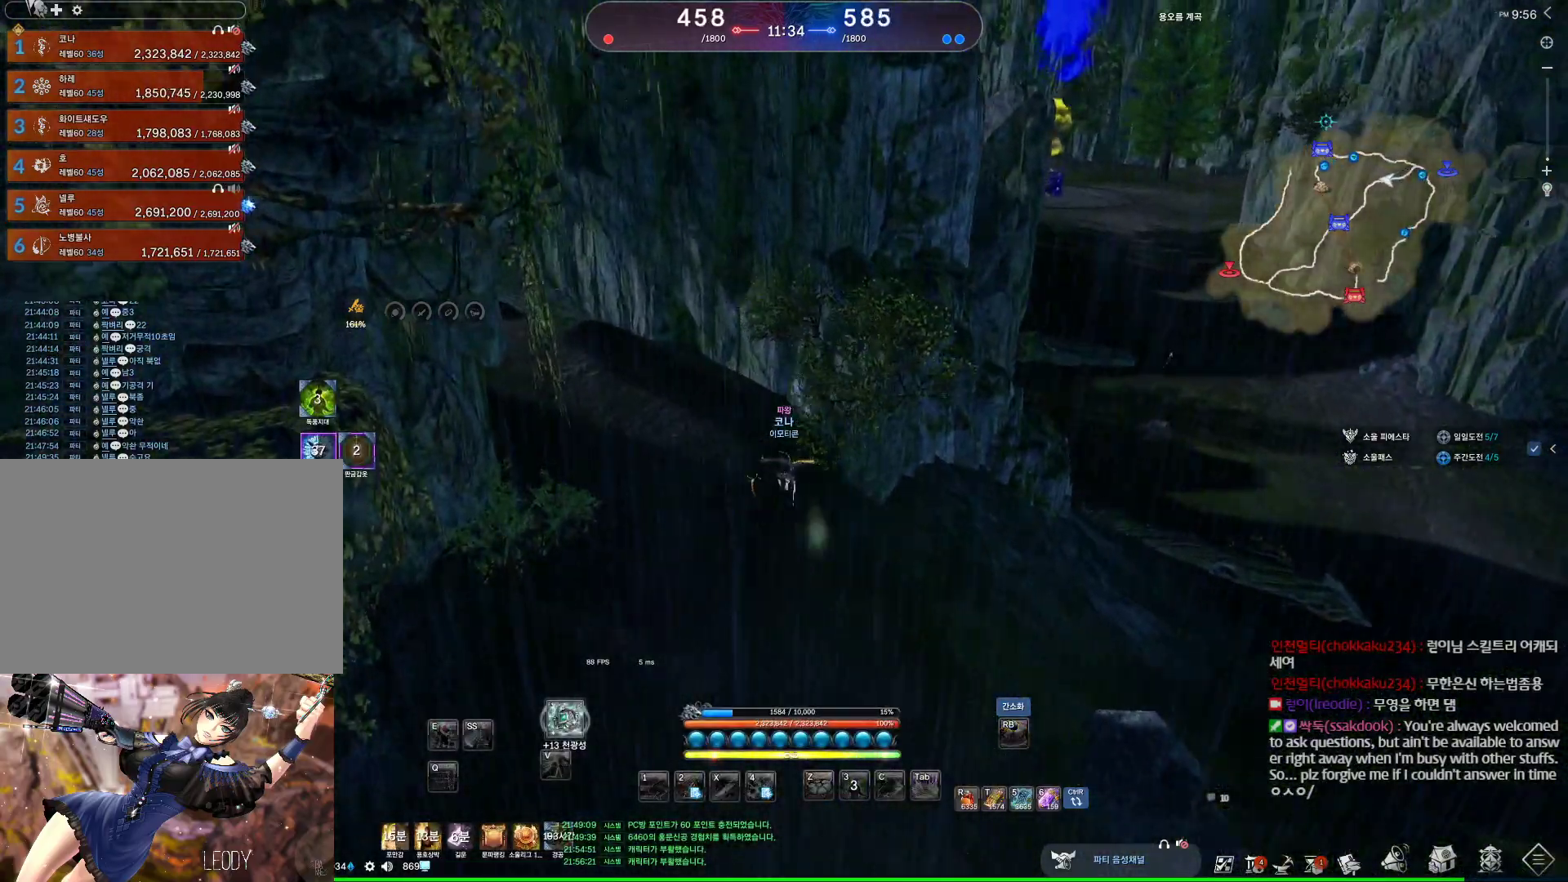
{"keys": ["d", "w"], "mouse": ["mb4"], "events": [[333, "mouse_mb4", "down"], [433, "mouse_mb4", "up"], [467, "mouse_mb4", "down"]]}
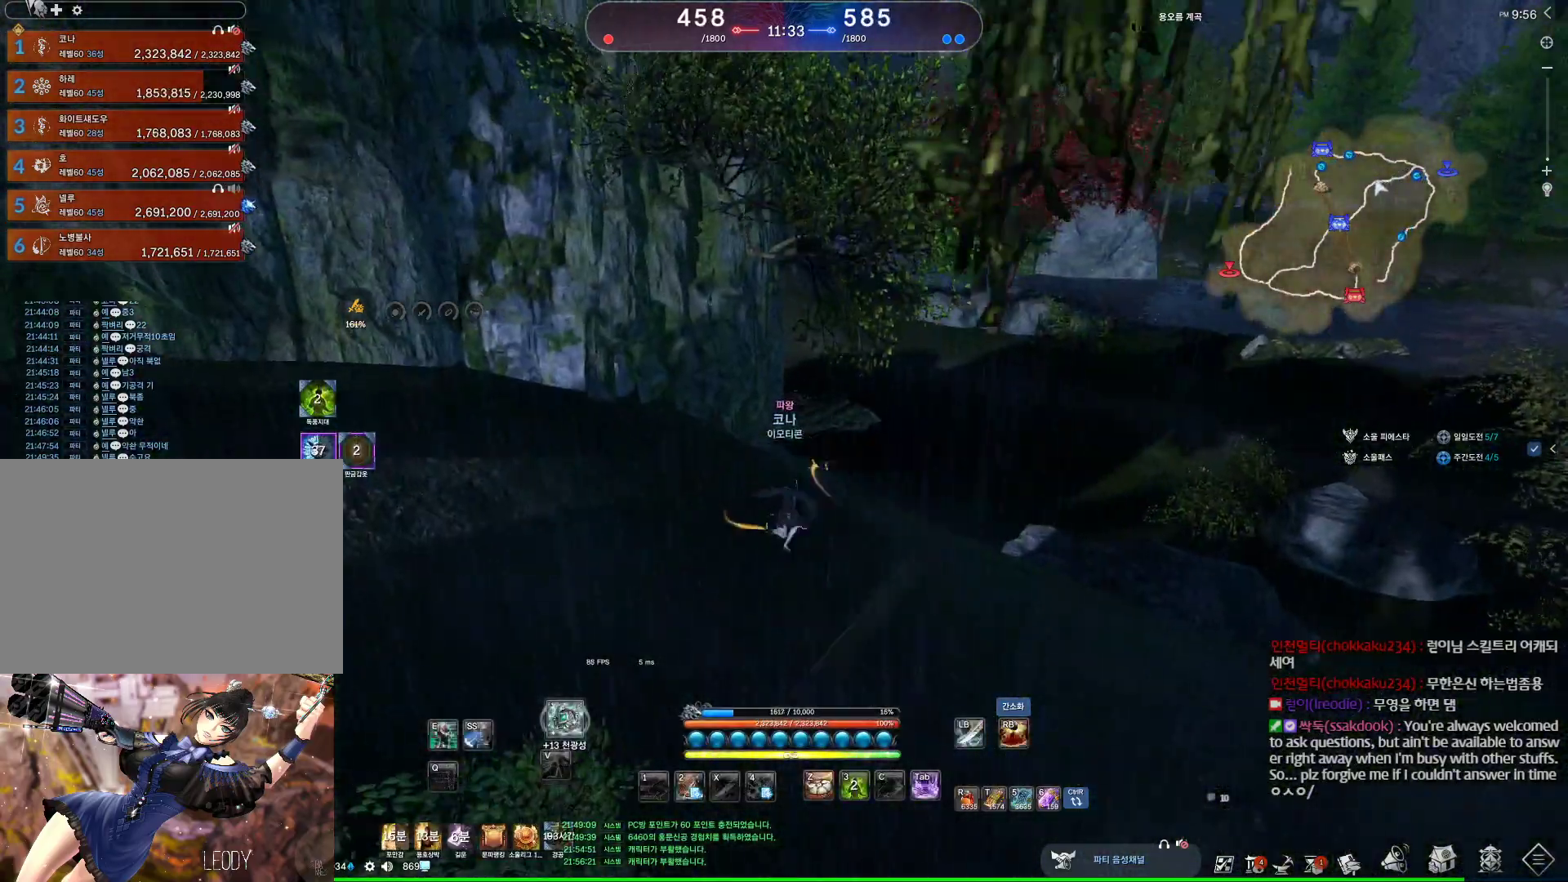
{"keys": ["w"], "mouse": [], "events": [[167, "mouse_mb4", "up"], [200, "mouse_mb4", "down"], [300, "mouse_mb4", "up"], [300, "space", "down"], [333, "mouse_mb4", "down"], [400, "mouse_mb4", "up"], [500, "d", "up"], [500, "space", "up"]]}
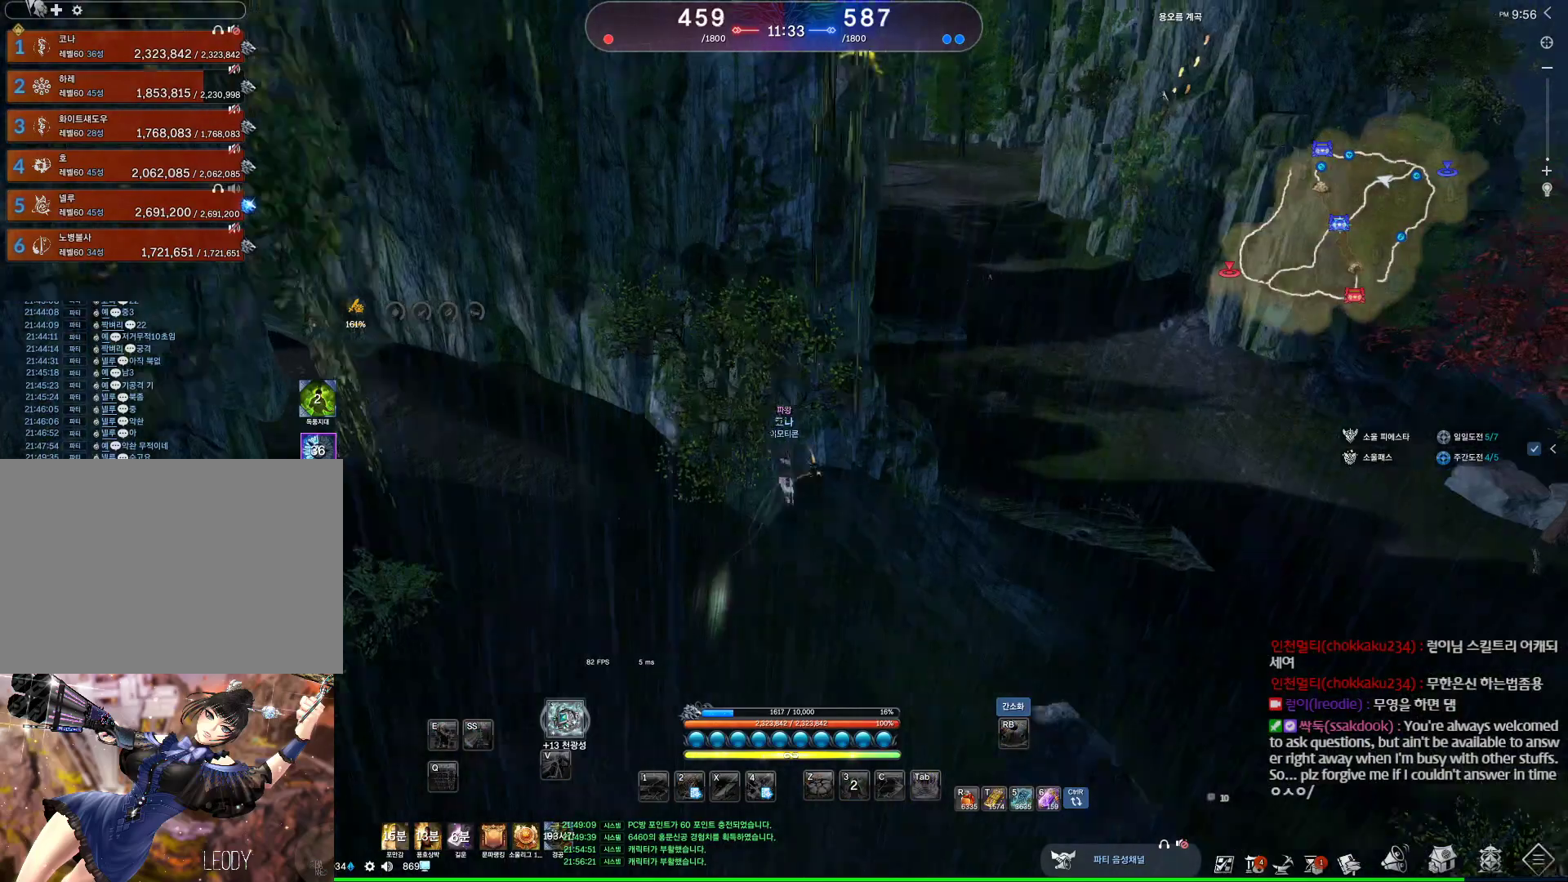
{"keys": ["a", "w"], "mouse": [], "events": [[367, "a", "down"]]}
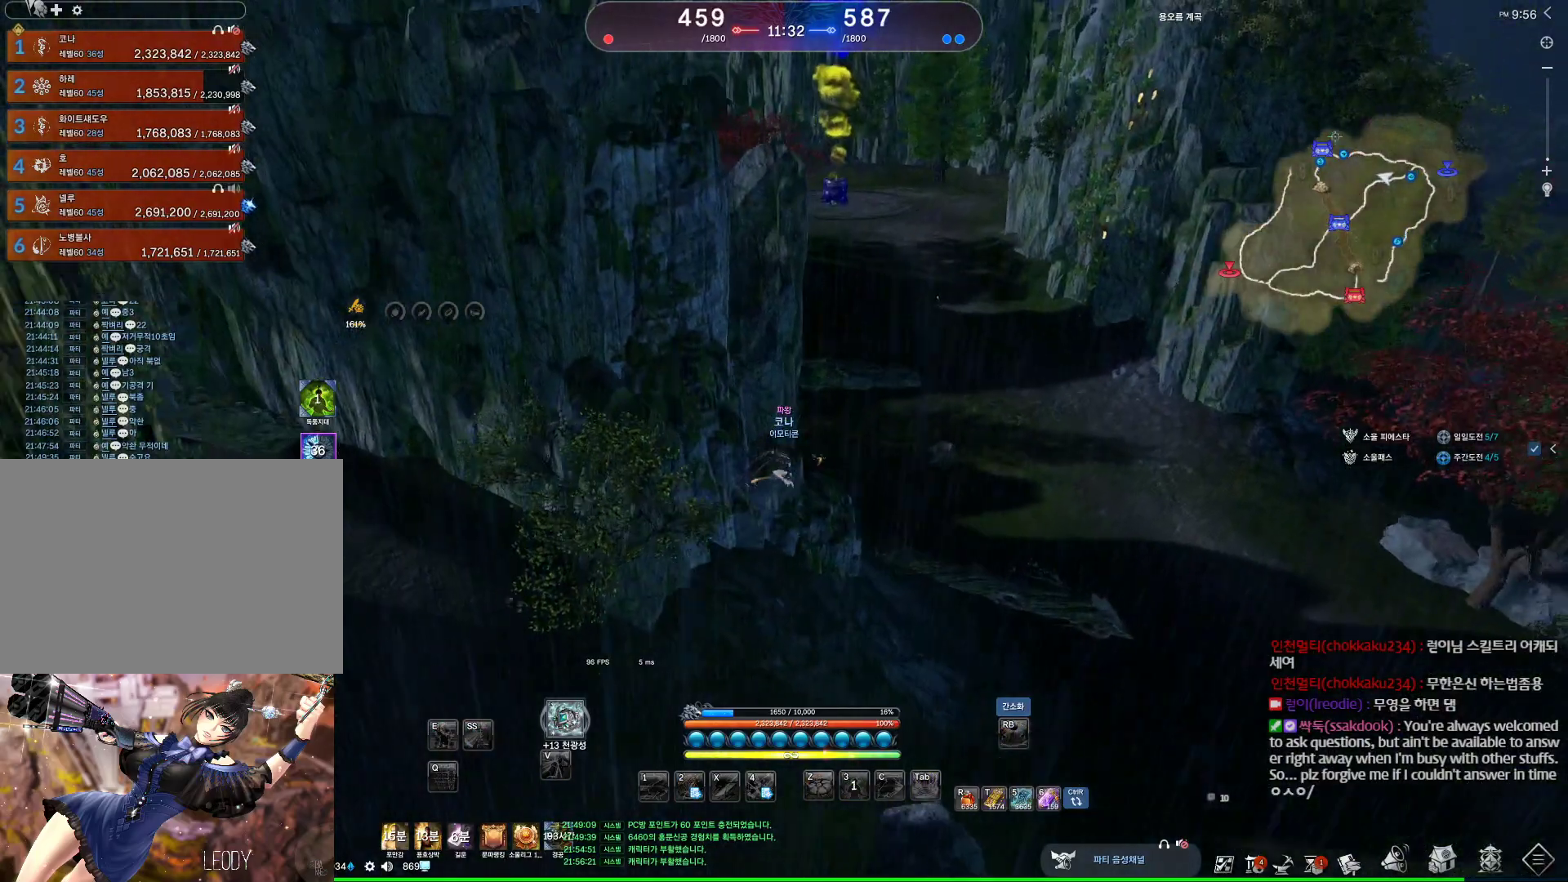
{"keys": ["a", "alt", "w"], "mouse": ["mb4"], "events": [[400, "mouse_mb4", "down"], [433, "alt", "down"]]}